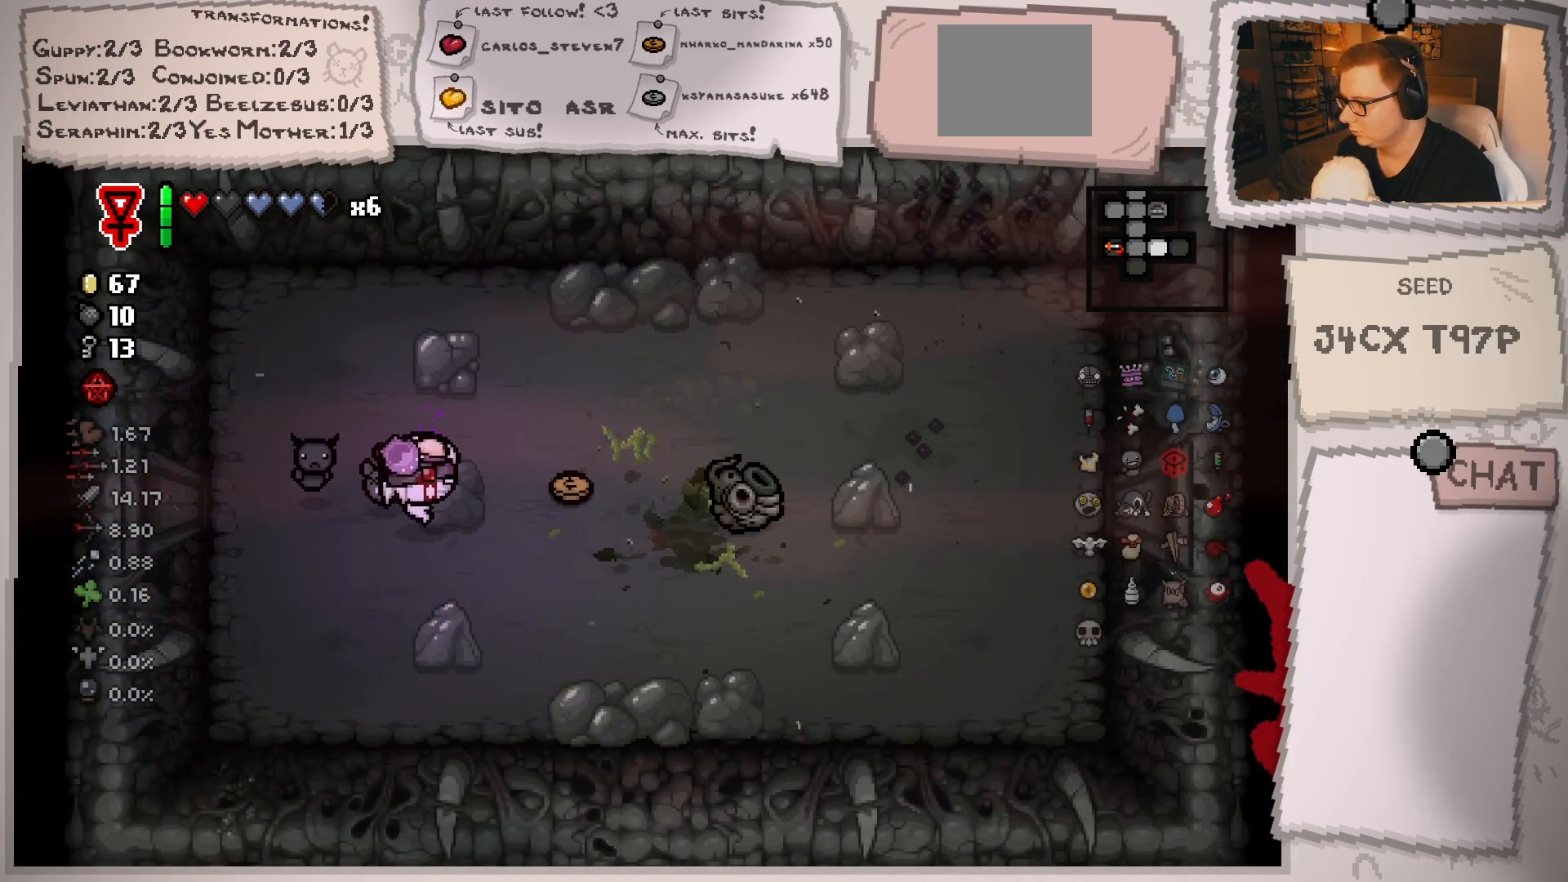
Gameplay with a controller (Xbox layout); each line is a JSON object with the inputs held at the frame after it. "events" lists button and stick changes between this image and that frame as [ms after this image, input, new state], when the widget could be followed in between. Not read: L3 R3.
{"buttons": [], "left_stick": "left", "right_stick": "right", "events": [[17, "left_stick", "right"], [167, "left_stick", "left"]]}
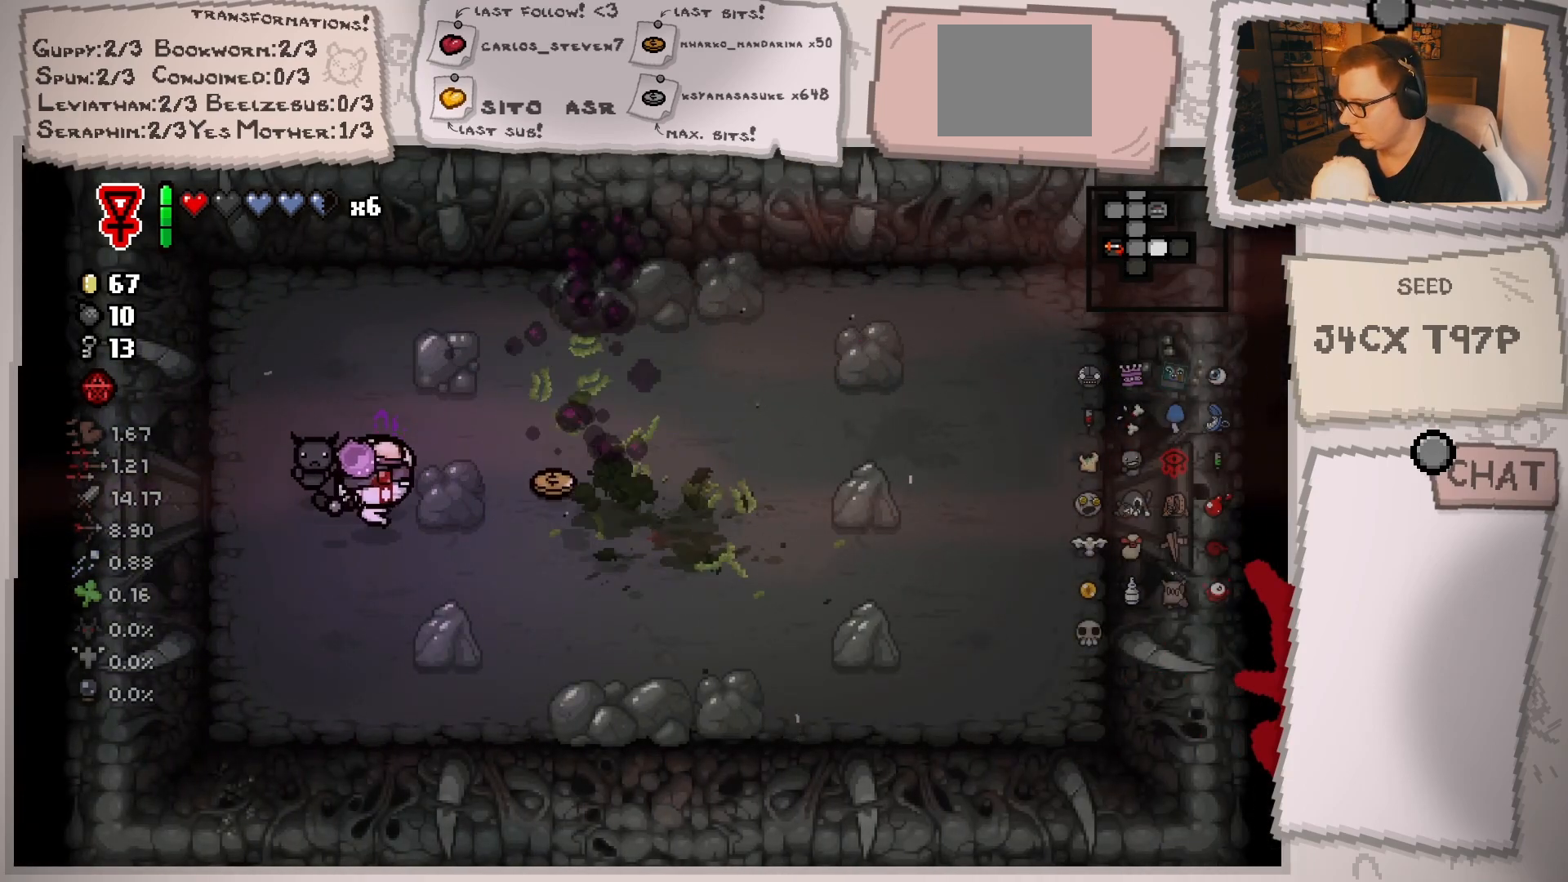
{"buttons": [], "left_stick": "right", "right_stick": "right", "events": [[33, "left_stick", "center"], [150, "left_stick", "left"], [283, "left_stick", "center"], [400, "left_stick", "right"]]}
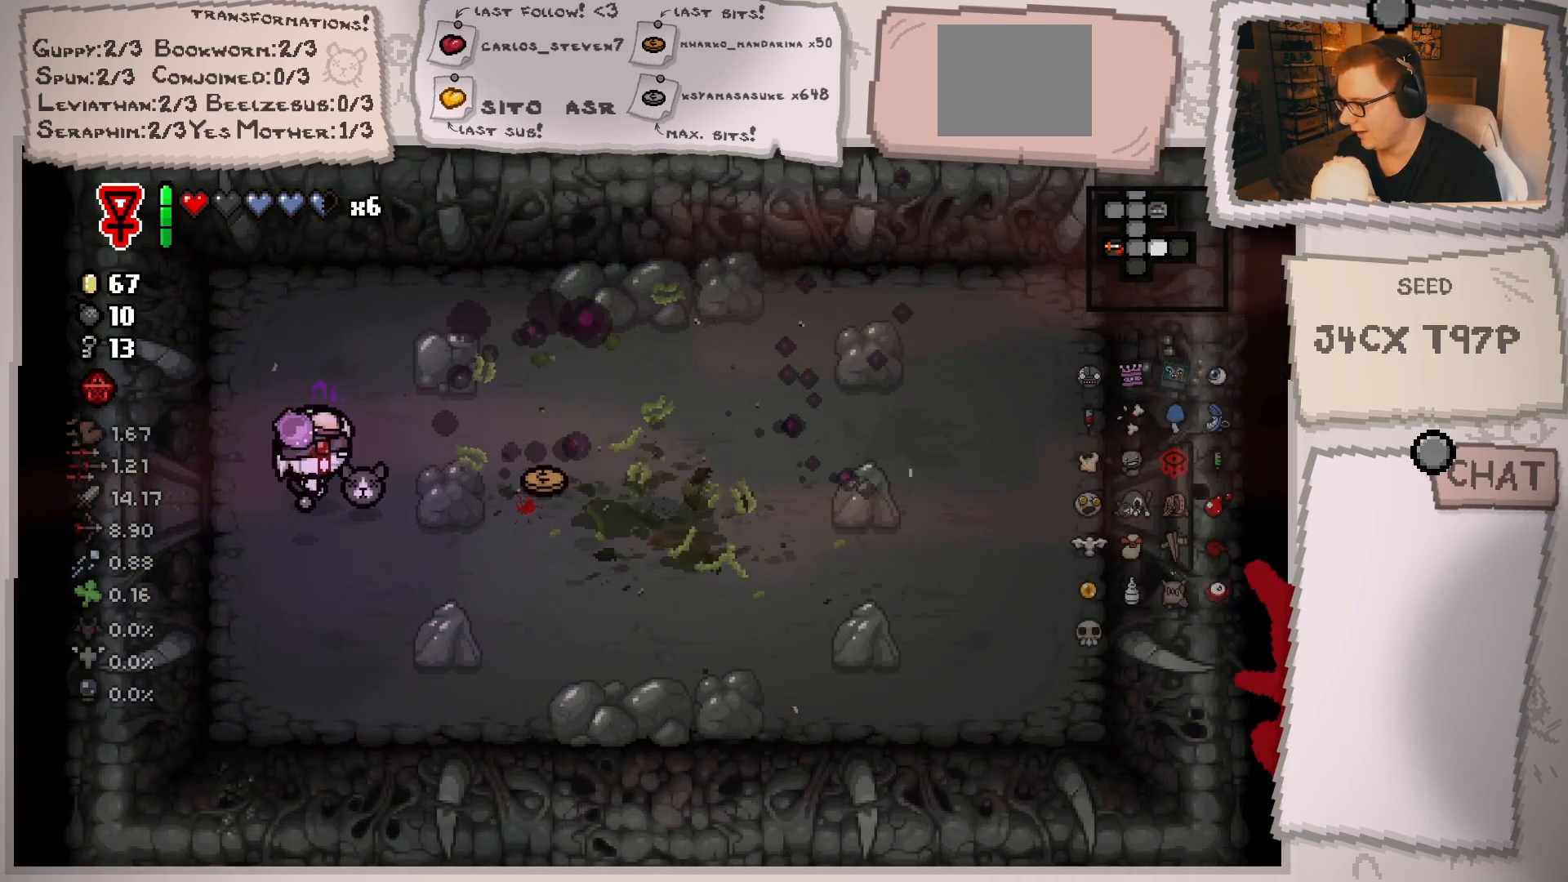
{"buttons": [], "left_stick": "right", "right_stick": "center", "events": [[50, "left_stick", "center"], [134, "right_stick", "center"], [201, "left_stick", "right"]]}
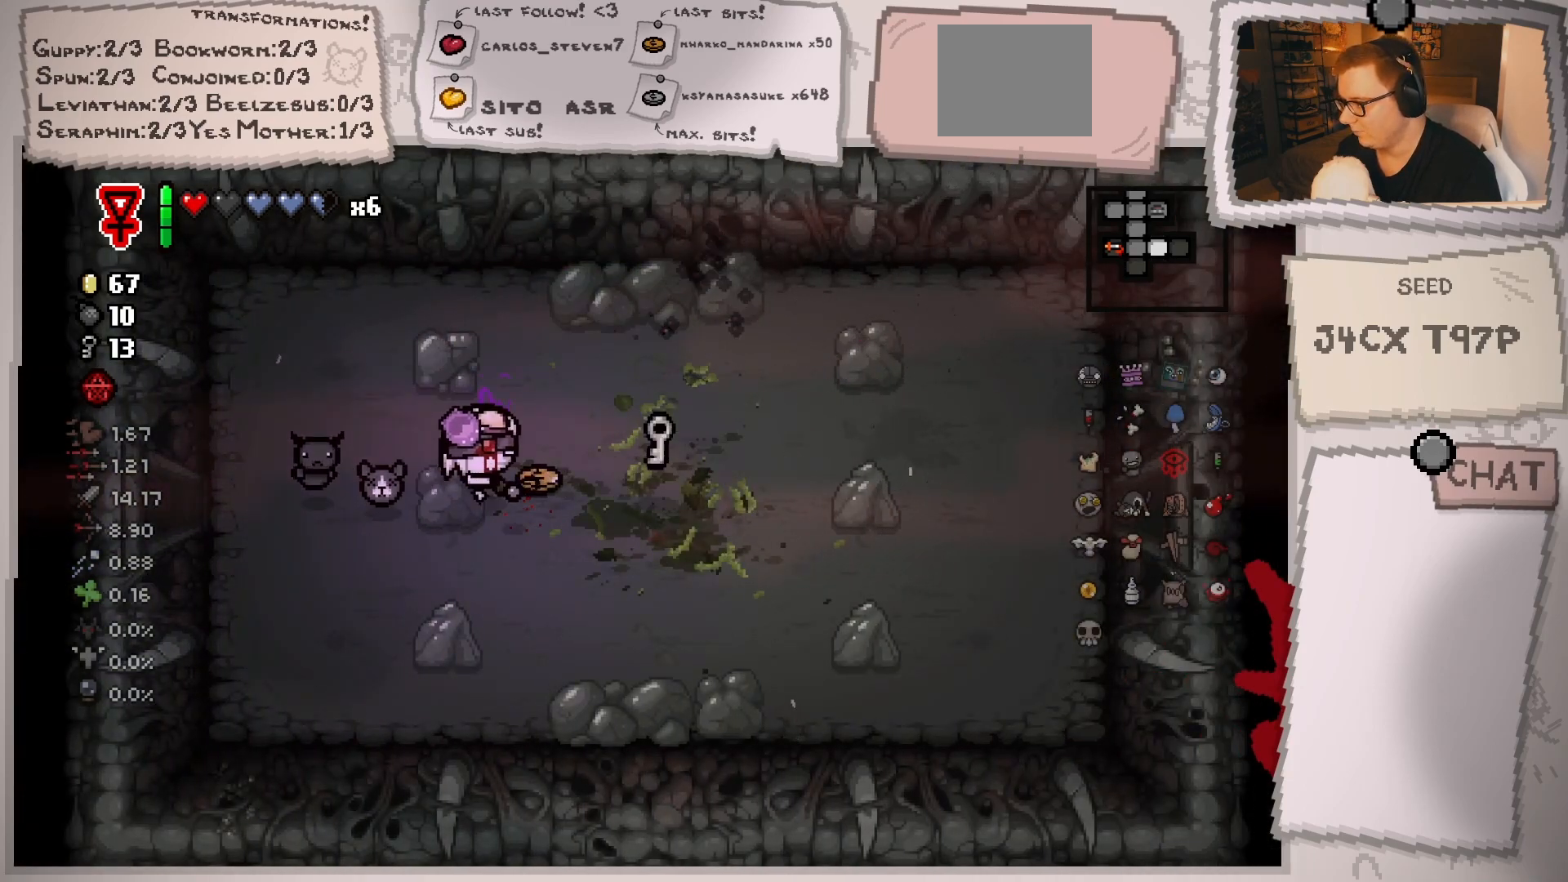
{"buttons": [], "left_stick": "right", "right_stick": "center", "events": []}
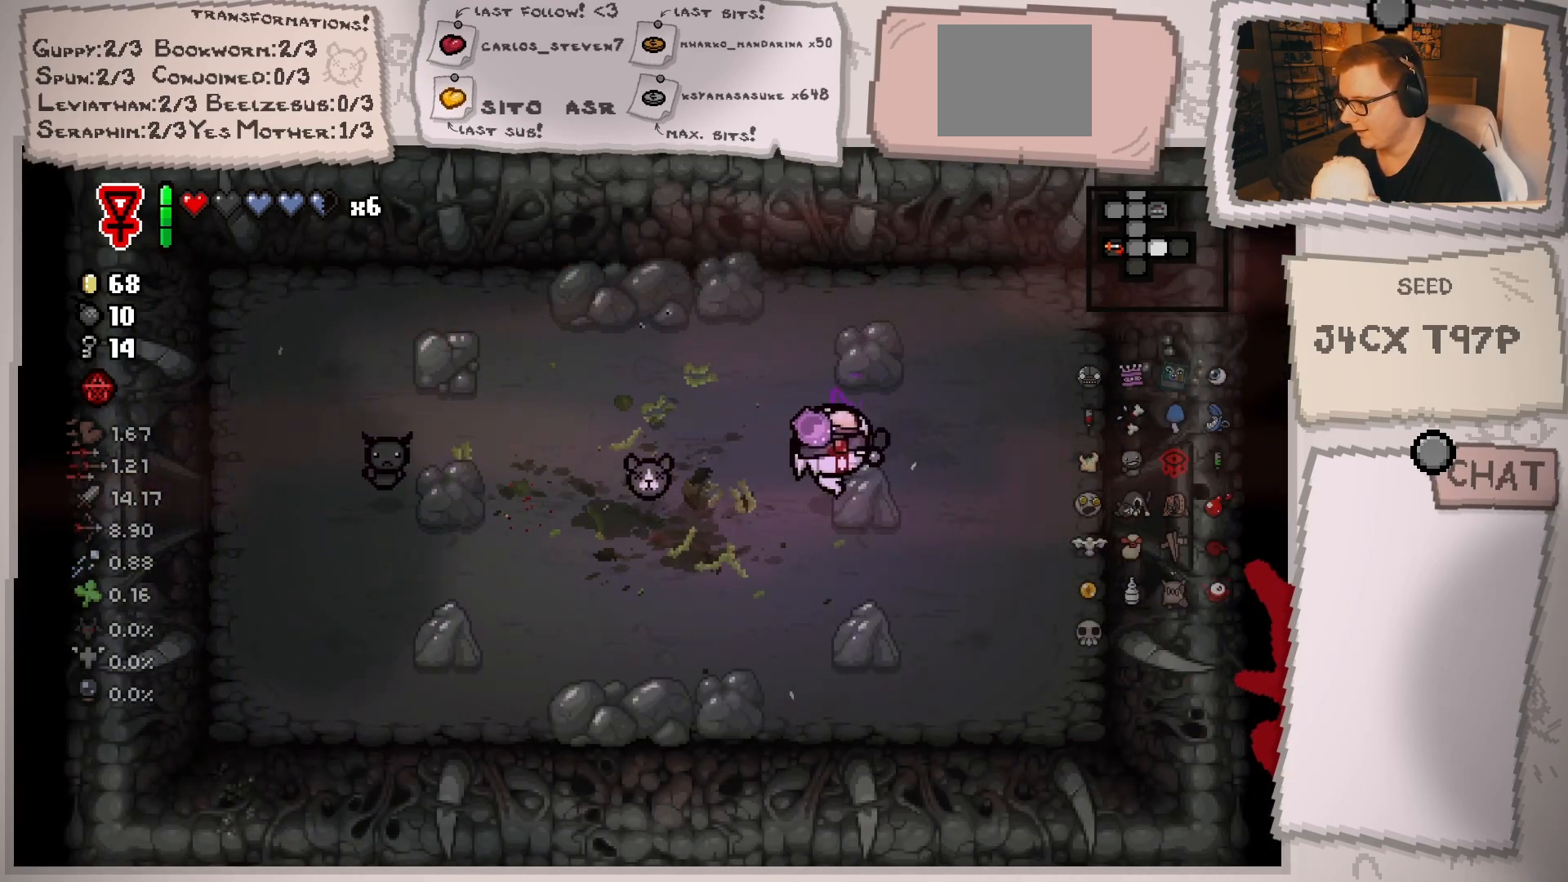
{"buttons": [], "left_stick": "right", "right_stick": "center", "events": []}
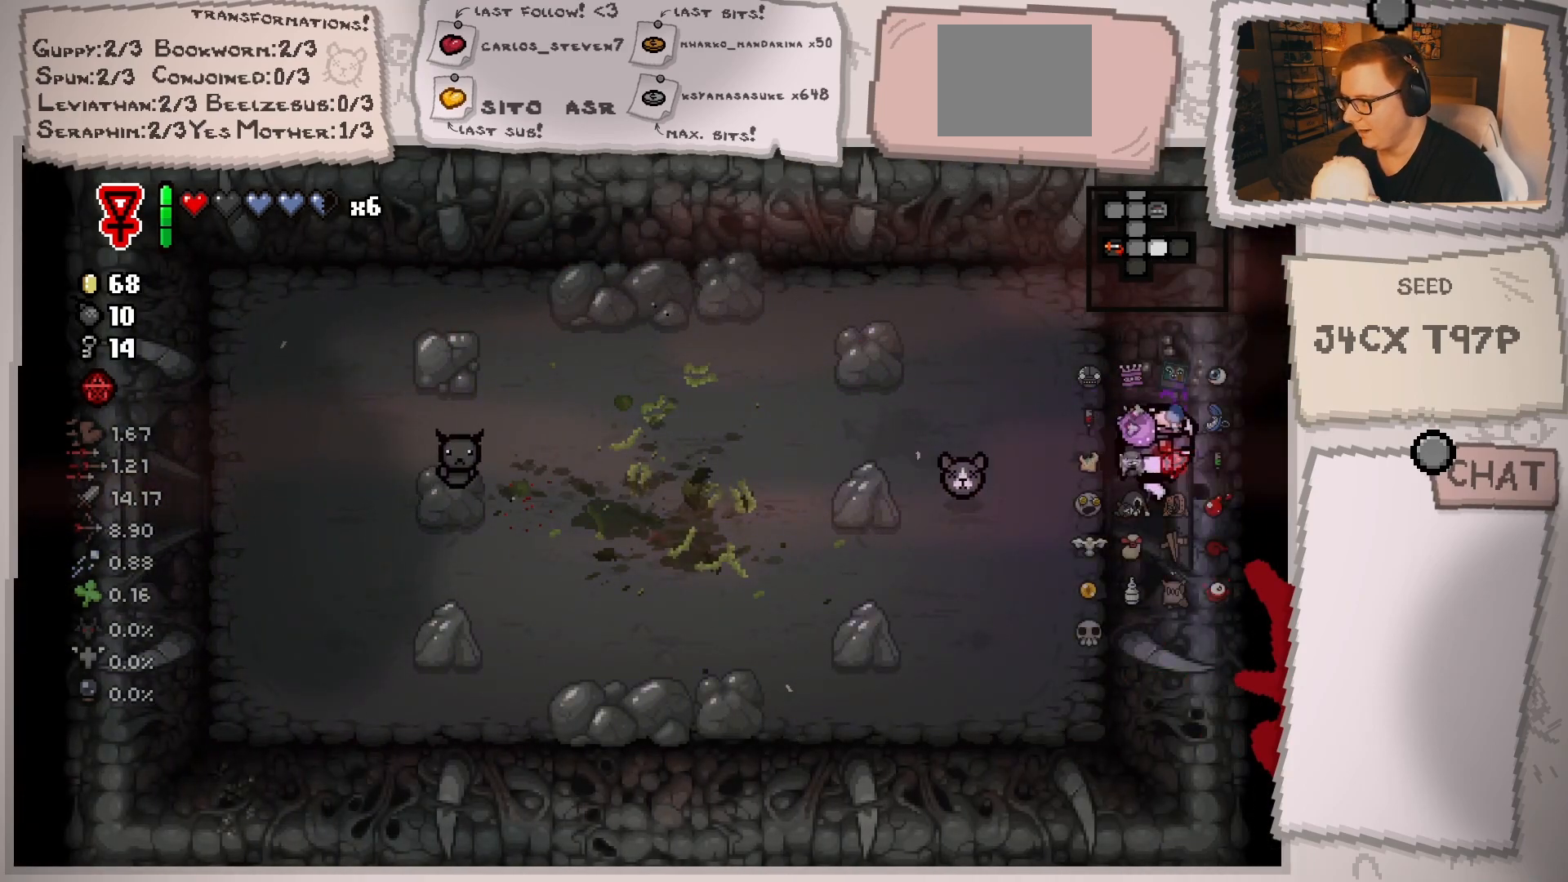
{"buttons": [], "left_stick": "center", "right_stick": "center", "events": [[67, "left_stick", "center"]]}
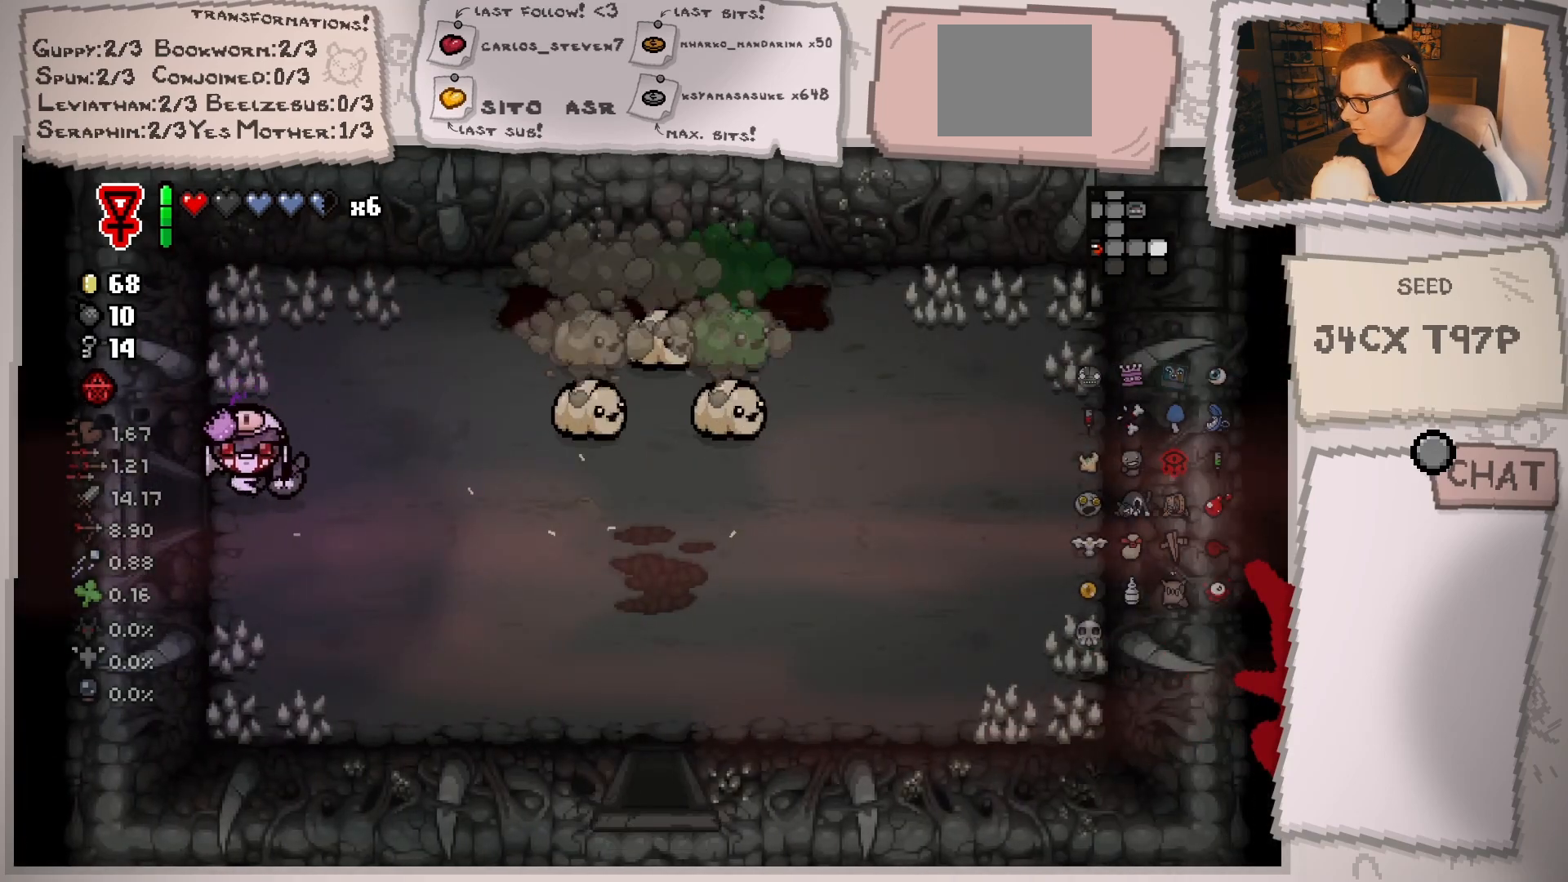
{"buttons": [], "left_stick": "left", "right_stick": "right", "events": [[34, "left_stick", "right"], [301, "right_stick", "right"], [351, "left_stick", "center"], [501, "left_stick", "left"]]}
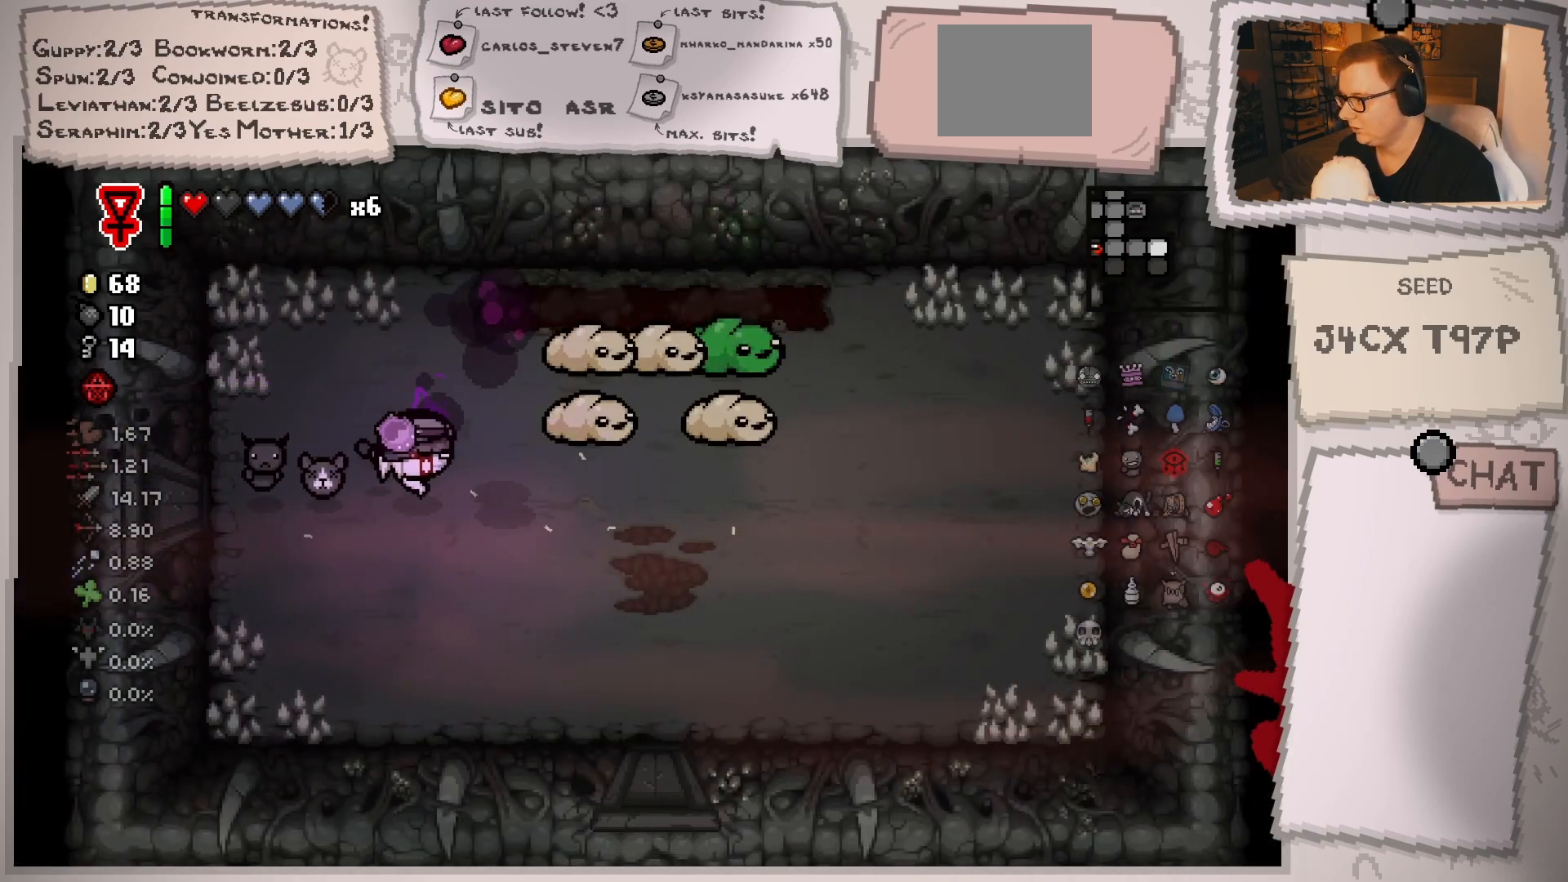
{"buttons": [], "left_stick": "center", "right_stick": "right", "events": [[150, "left_stick", "center"], [317, "left_stick", "up-right"], [450, "left_stick", "center"]]}
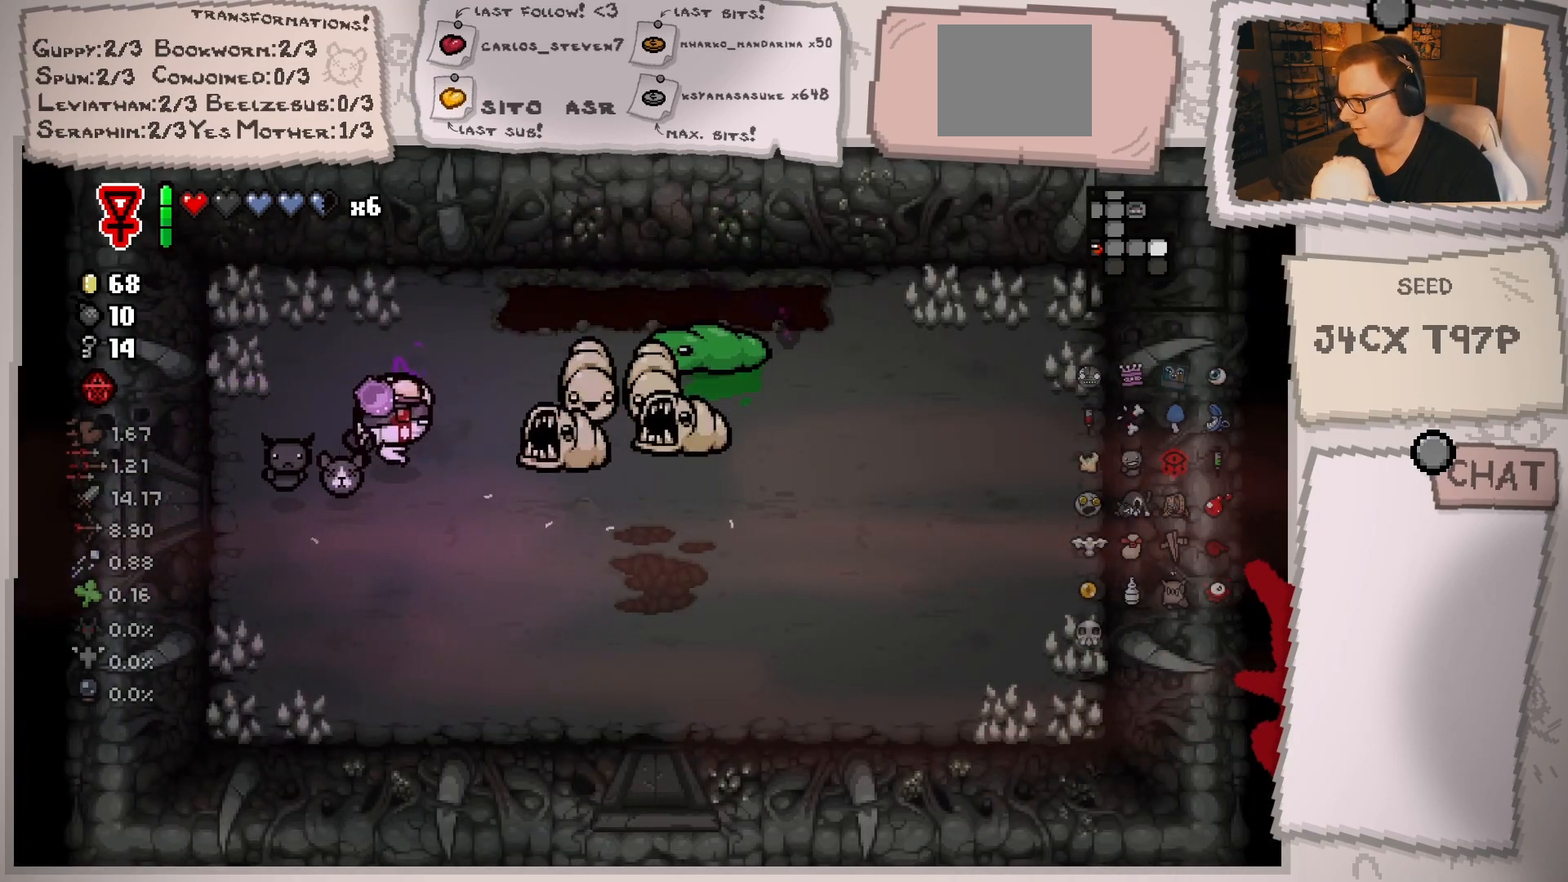
{"buttons": [], "left_stick": "right", "right_stick": "right", "events": [[67, "left_stick", "down-left"], [401, "left_stick", "down-right"], [501, "left_stick", "right"]]}
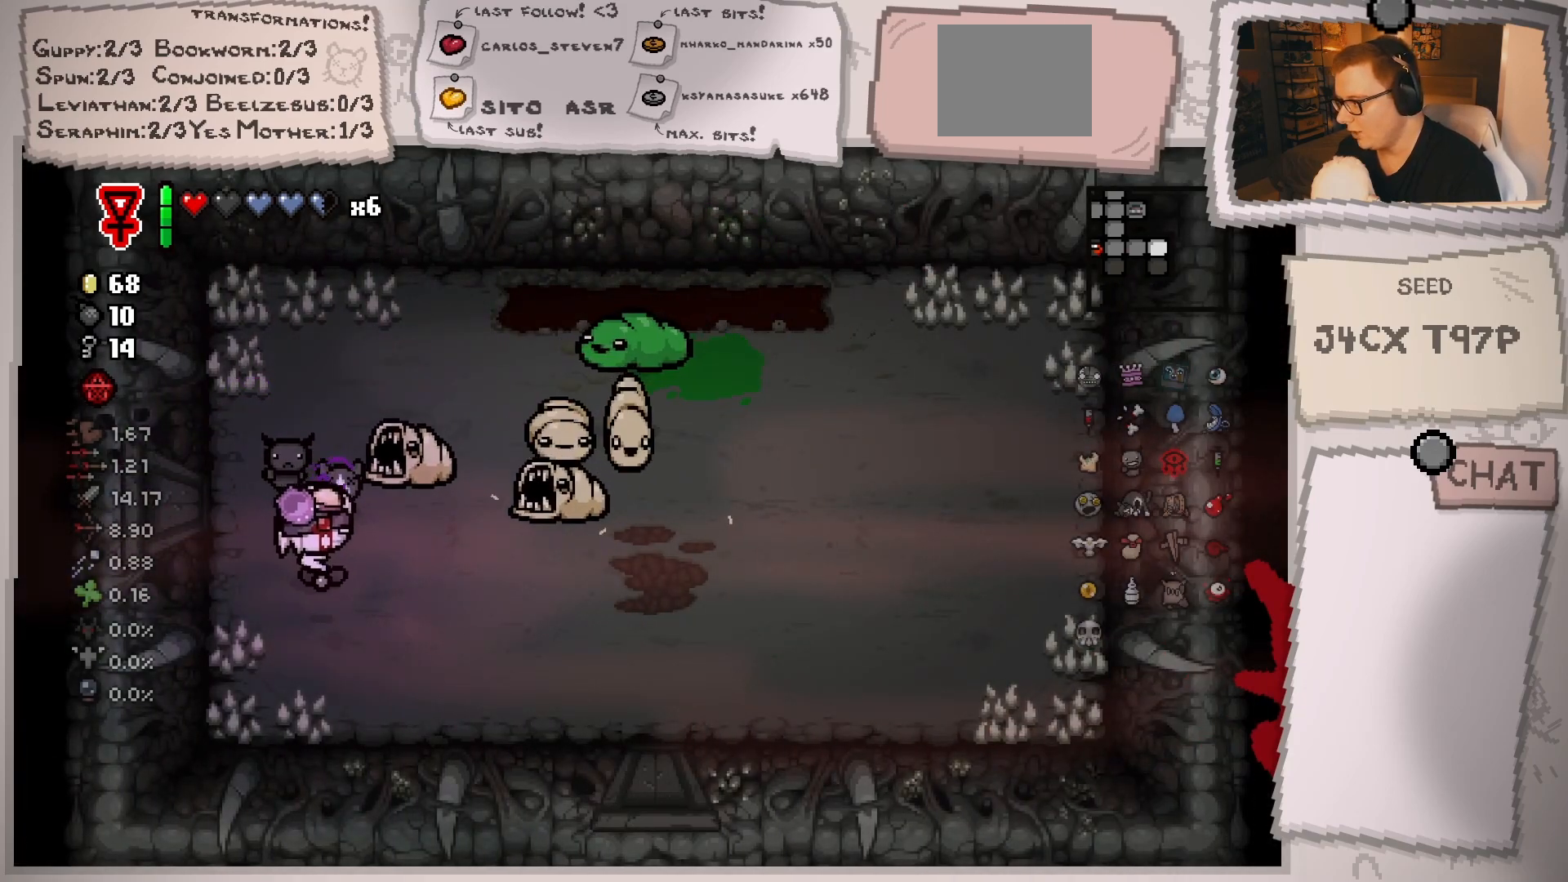
{"buttons": [], "left_stick": "down-right", "right_stick": "up-left", "events": [[50, "right_stick", "up-right"], [167, "left_stick", "down-right"], [200, "right_stick", "up"], [350, "right_stick", "up-left"]]}
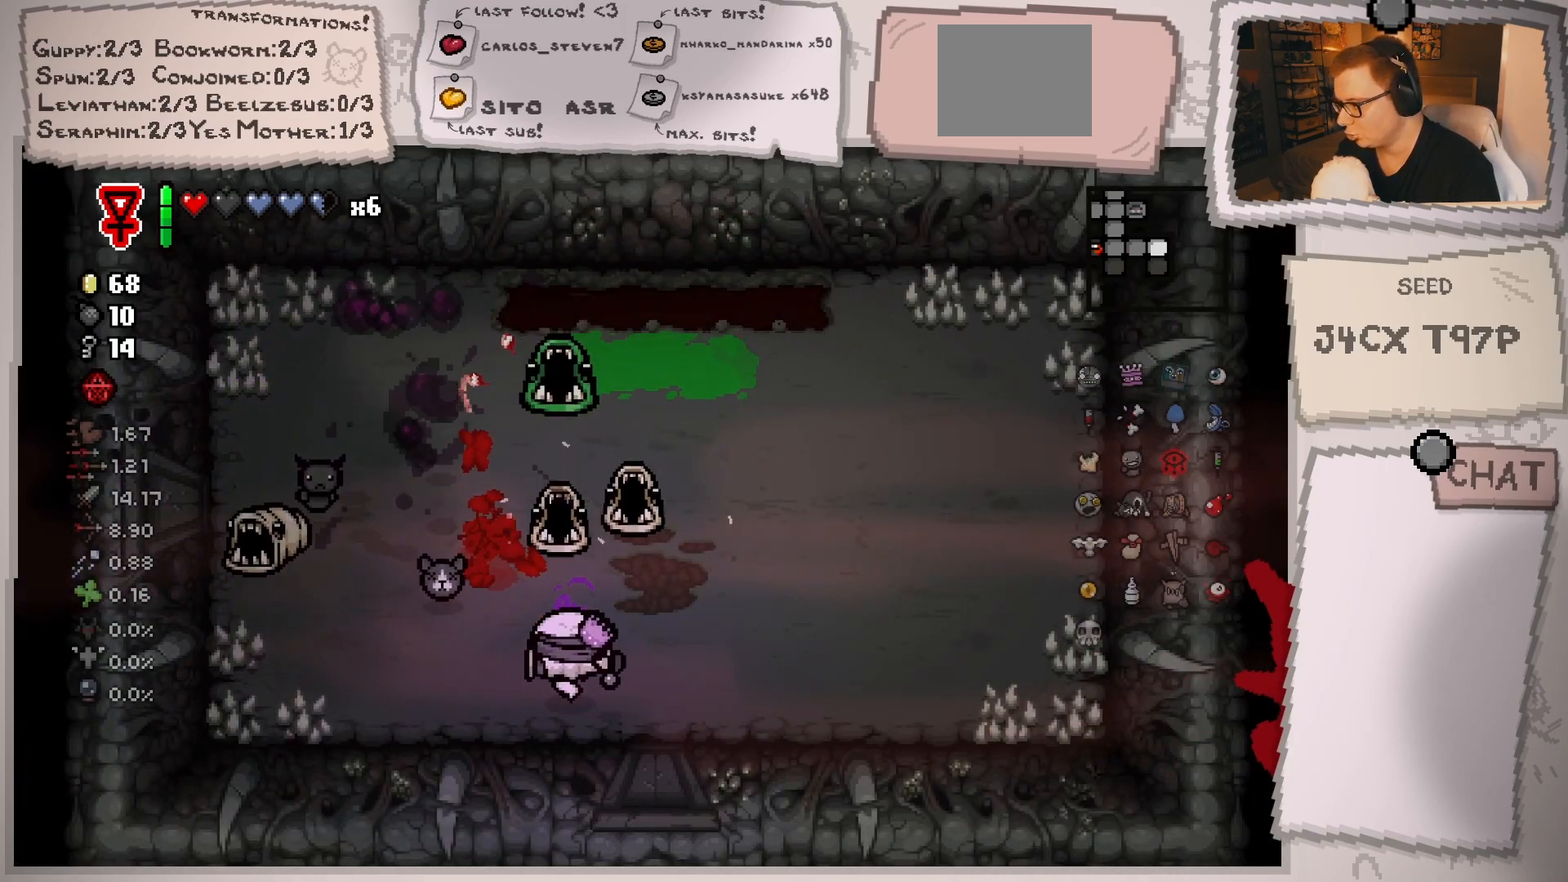
{"buttons": [], "left_stick": "up-right", "right_stick": "left", "events": [[17, "left_stick", "right"], [267, "left_stick", "center"], [284, "right_stick", "left"], [401, "left_stick", "up-right"]]}
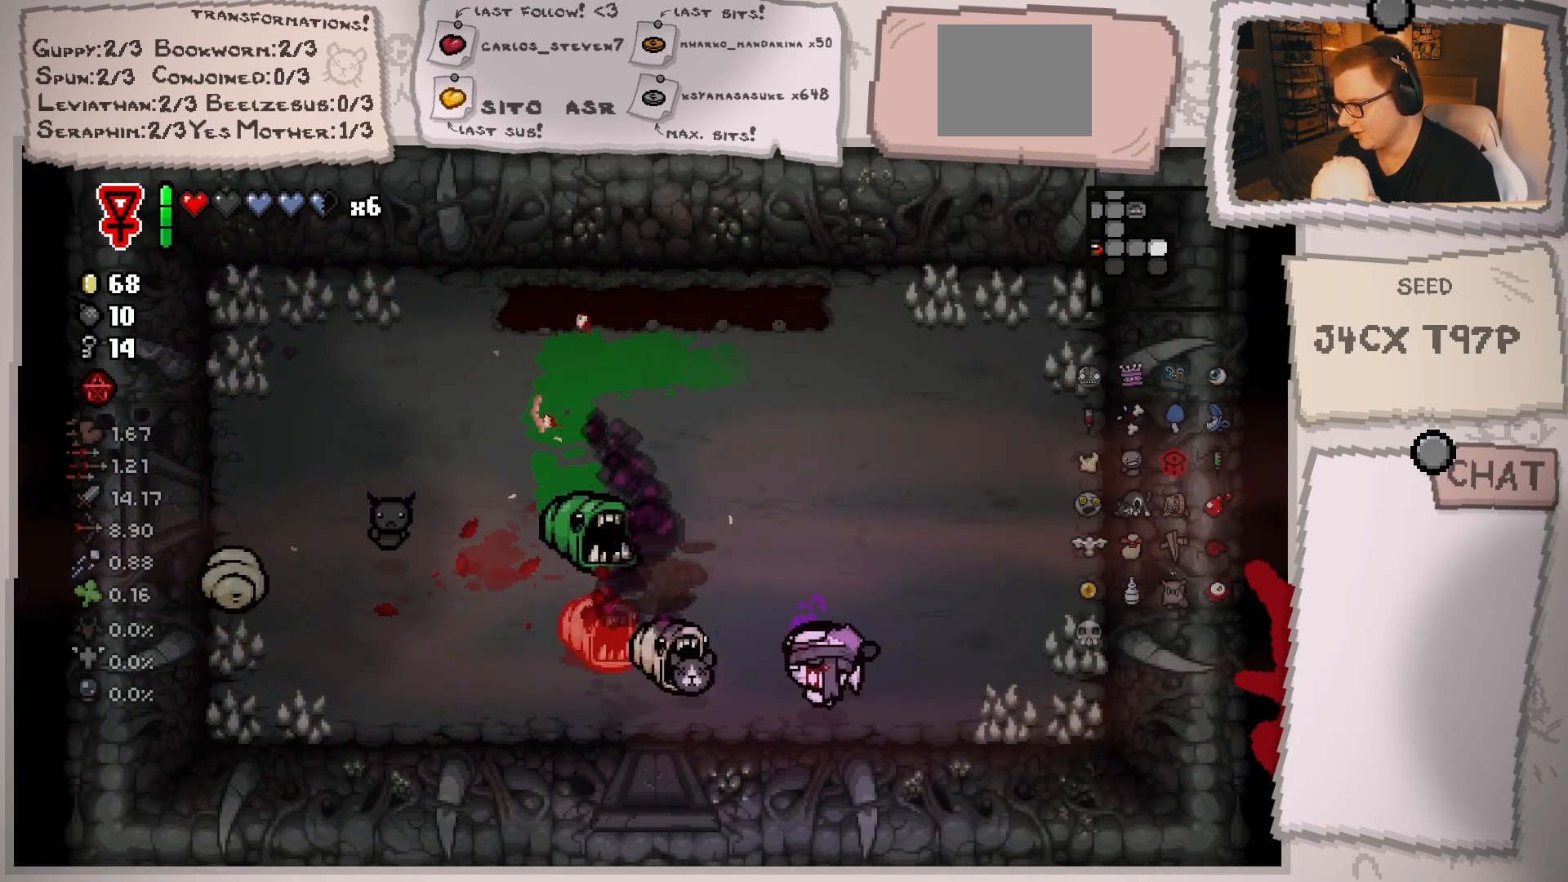
{"buttons": [], "left_stick": "up", "right_stick": "left", "events": [[17, "left_stick", "center"], [200, "left_stick", "up-right"], [300, "left_stick", "center"], [450, "left_stick", "up"]]}
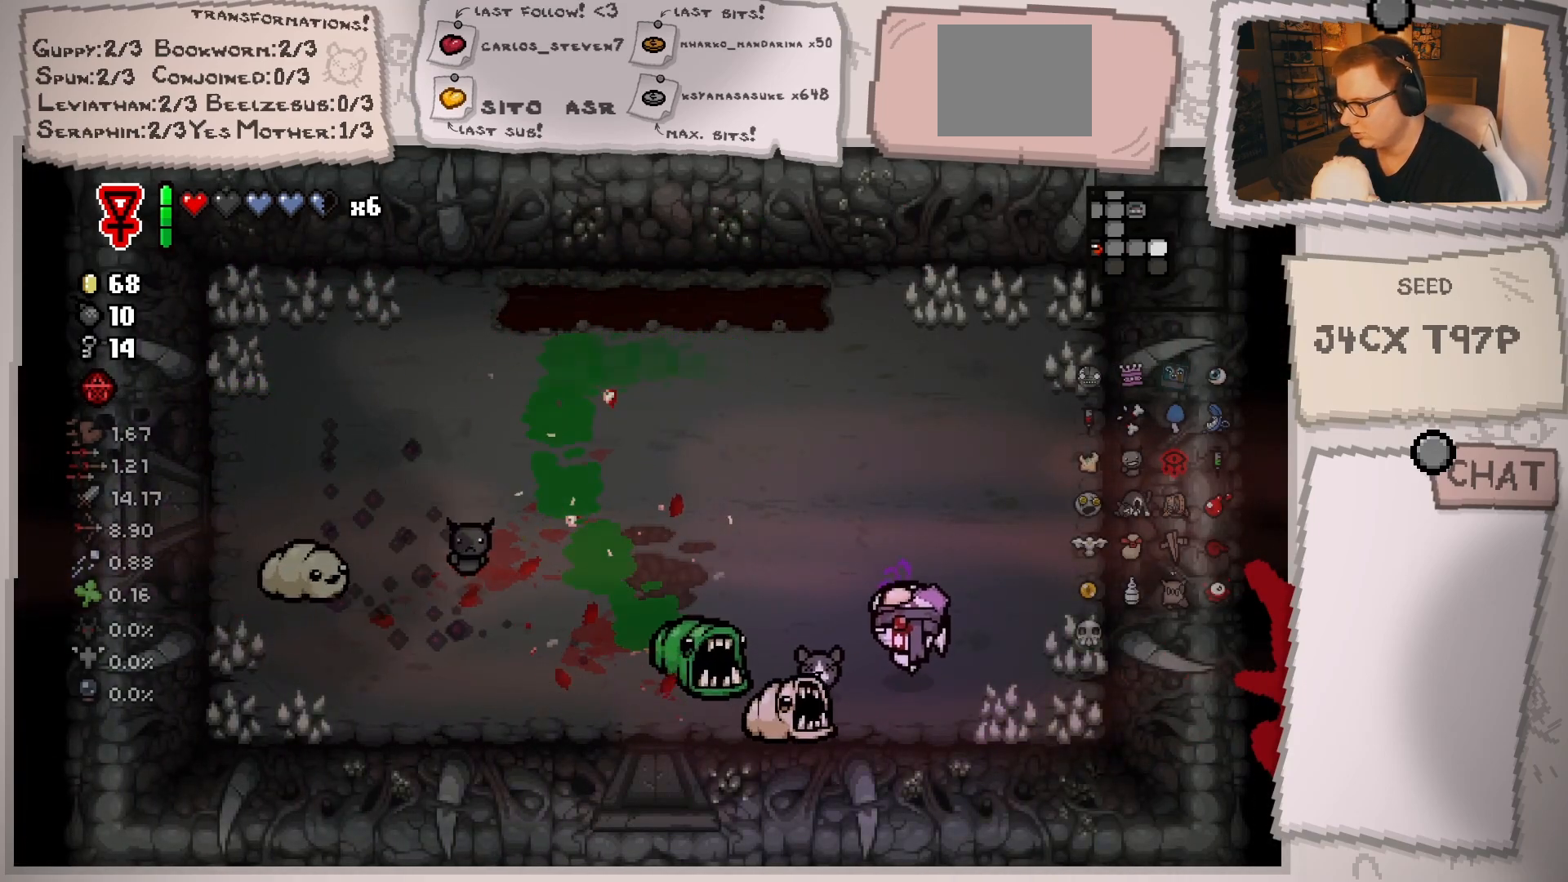
{"buttons": [], "left_stick": "center", "right_stick": "down", "events": [[34, "left_stick", "center"], [184, "left_stick", "up"], [301, "right_stick", "down-left"], [434, "left_stick", "center"], [484, "right_stick", "down"]]}
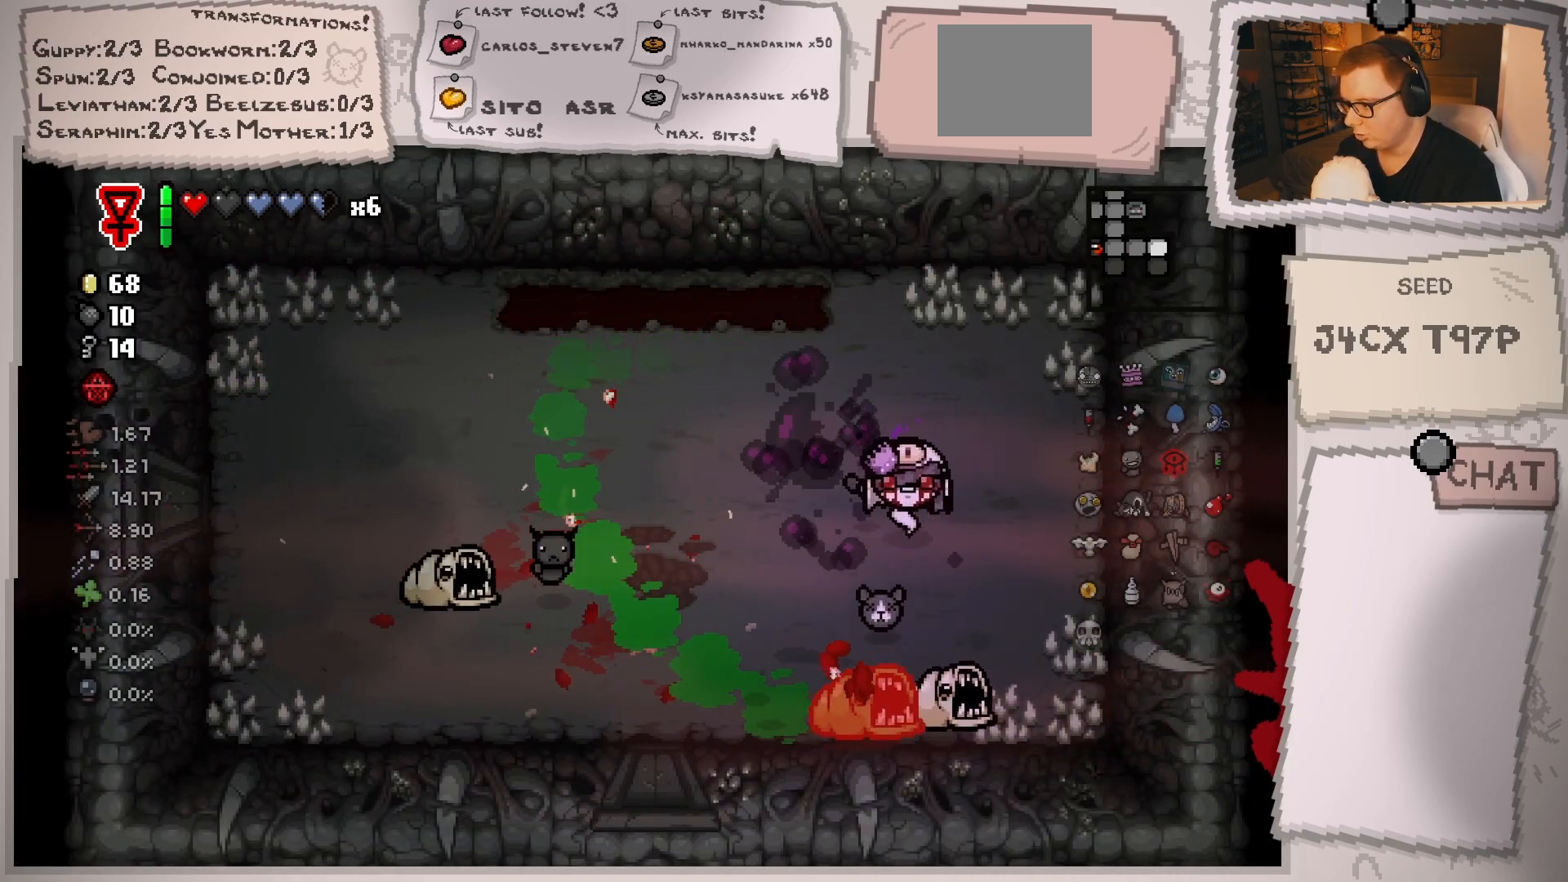
{"buttons": [], "left_stick": "center", "right_stick": "down", "events": [[83, "left_stick", "up"], [200, "left_stick", "center"], [350, "left_stick", "up"], [467, "left_stick", "center"]]}
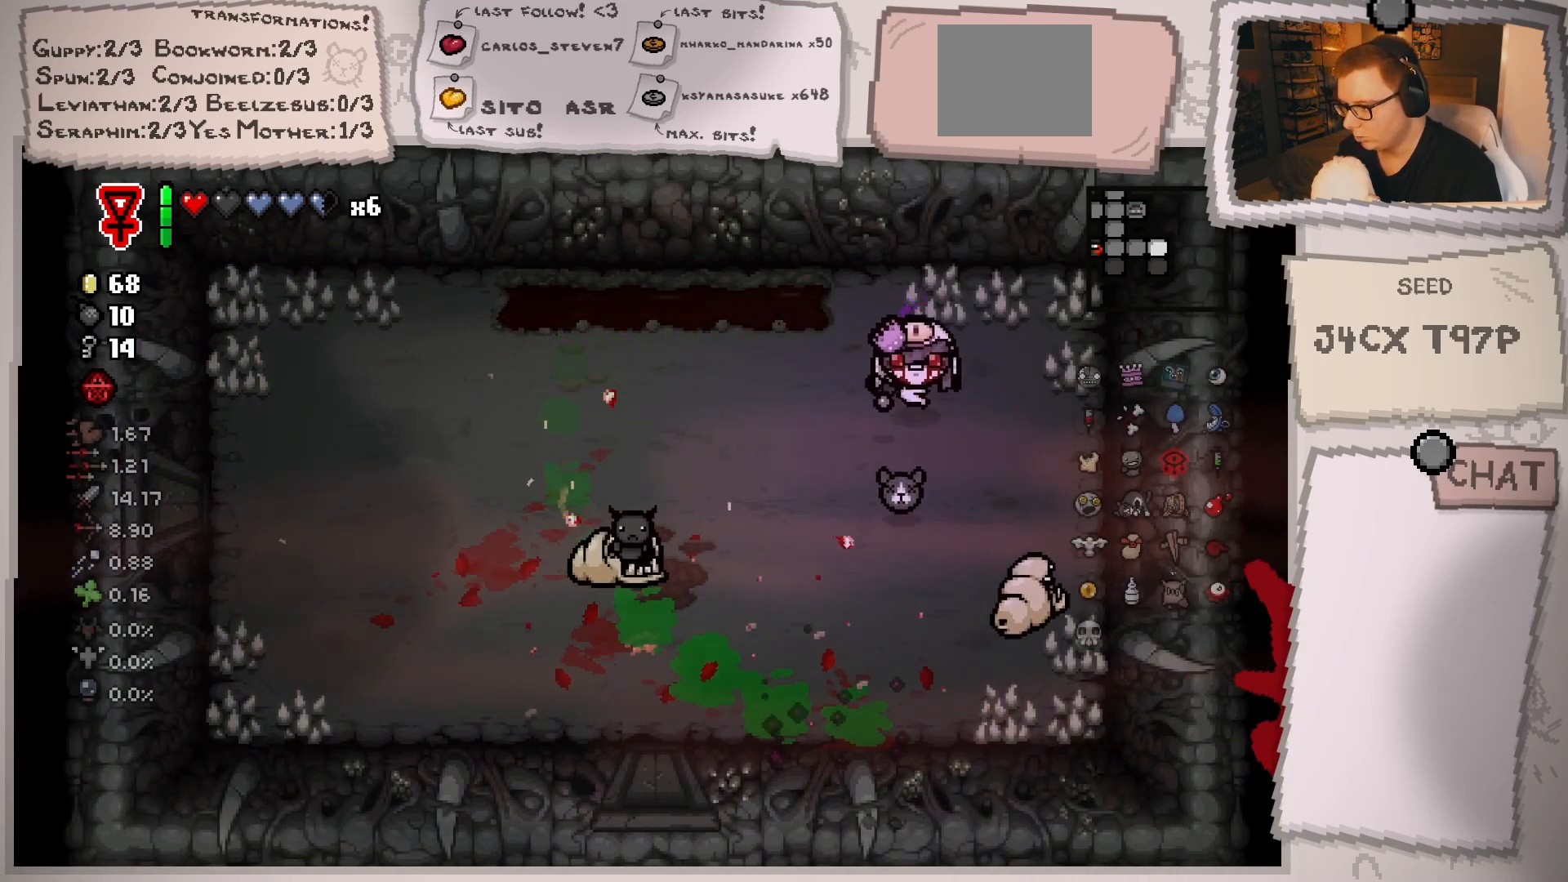
{"buttons": [], "left_stick": "center", "right_stick": "down", "events": [[100, "left_stick", "up"], [201, "left_stick", "up-left"], [351, "left_stick", "center"]]}
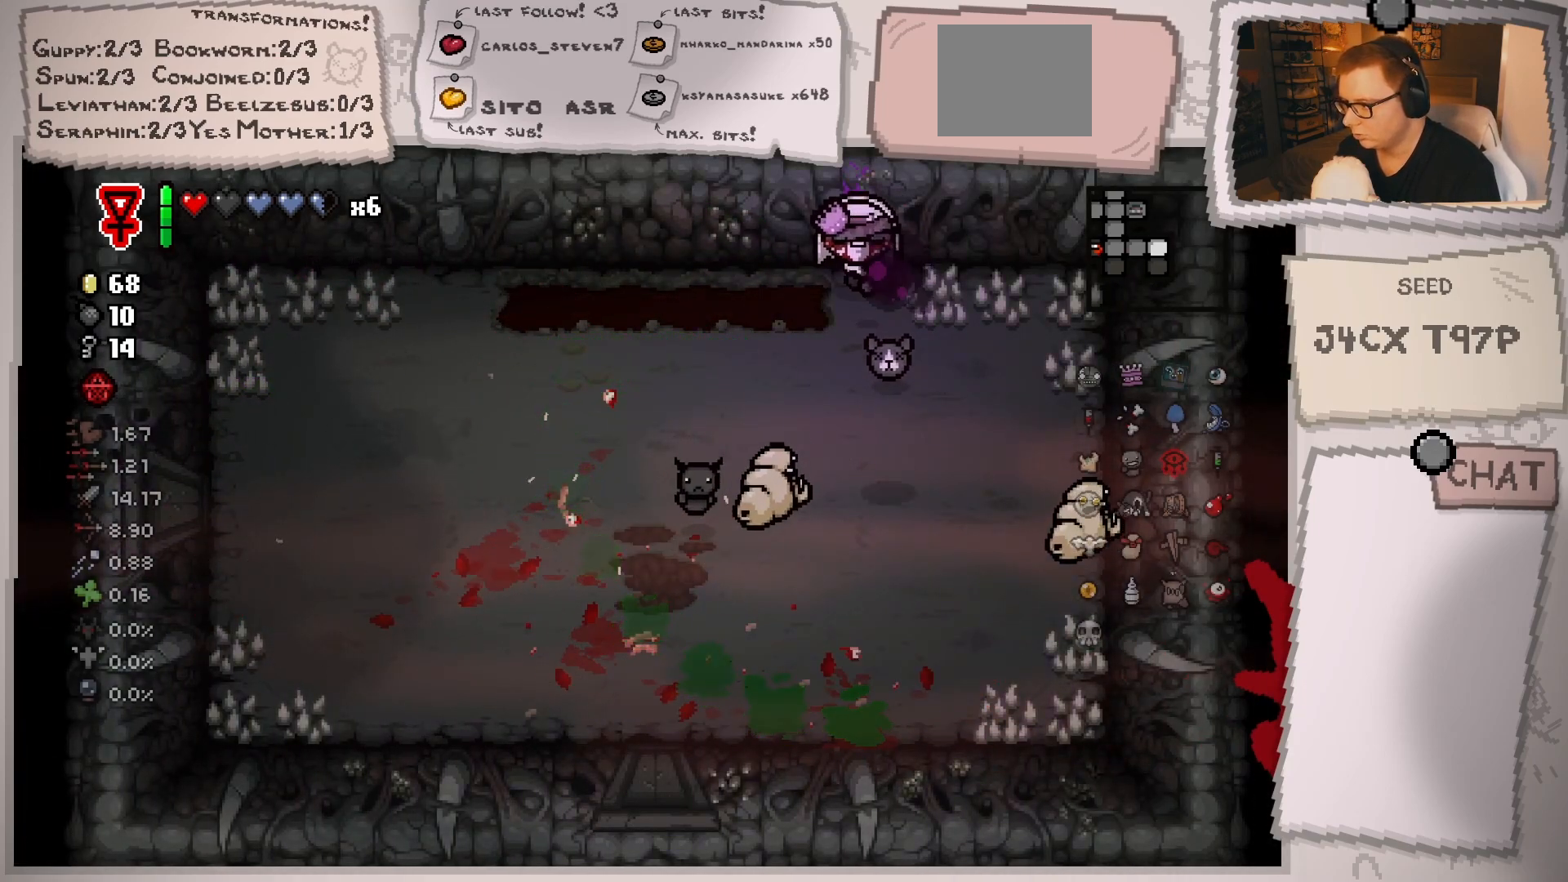
{"buttons": [], "left_stick": "up-left", "right_stick": "down", "events": [[417, "left_stick", "up-left"]]}
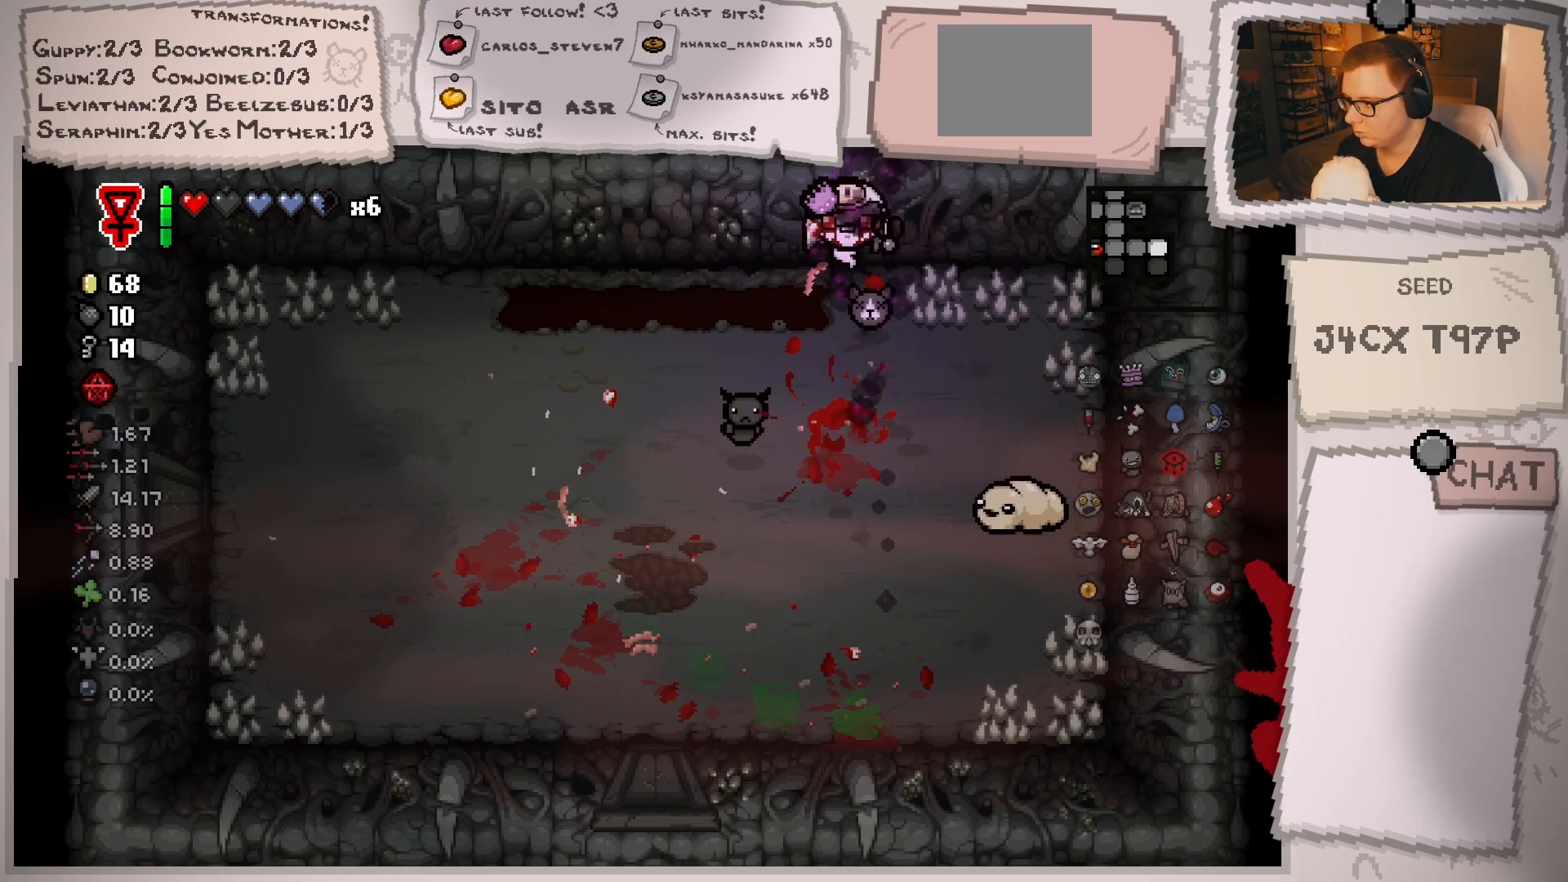
{"buttons": [], "left_stick": "down-right", "right_stick": "center", "events": [[17, "left_stick", "center"], [84, "left_stick", "left"], [184, "left_stick", "down-left"], [284, "right_stick", "center"], [484, "left_stick", "down-right"]]}
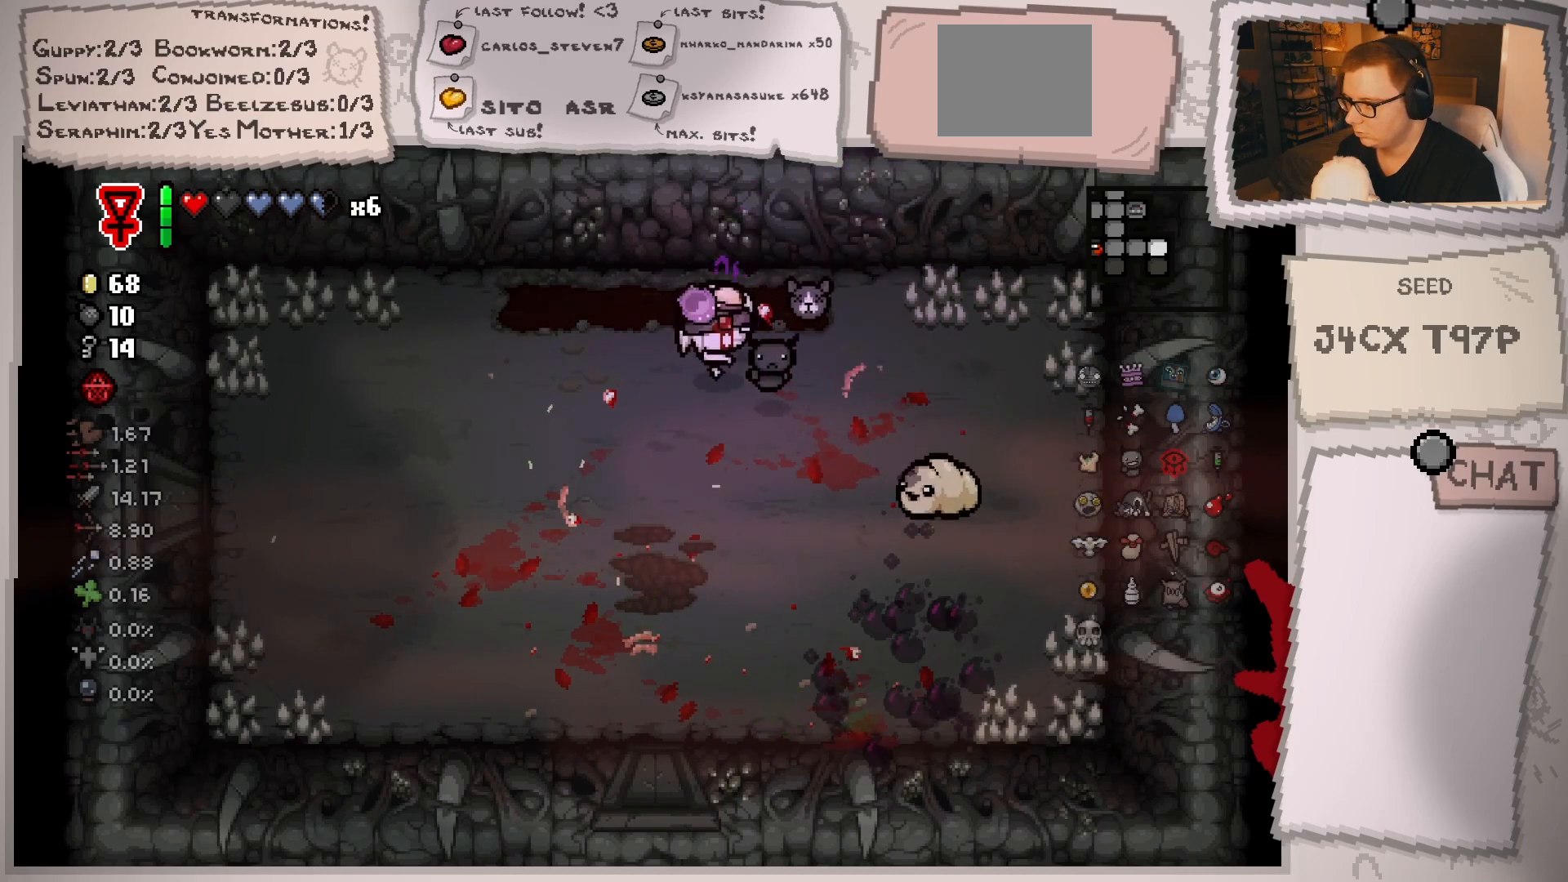
{"buttons": [], "left_stick": "down-left", "right_stick": "right", "events": [[17, "left_stick", "center"], [133, "right_stick", "right"], [183, "left_stick", "down-left"], [317, "left_stick", "center"], [400, "left_stick", "down-left"]]}
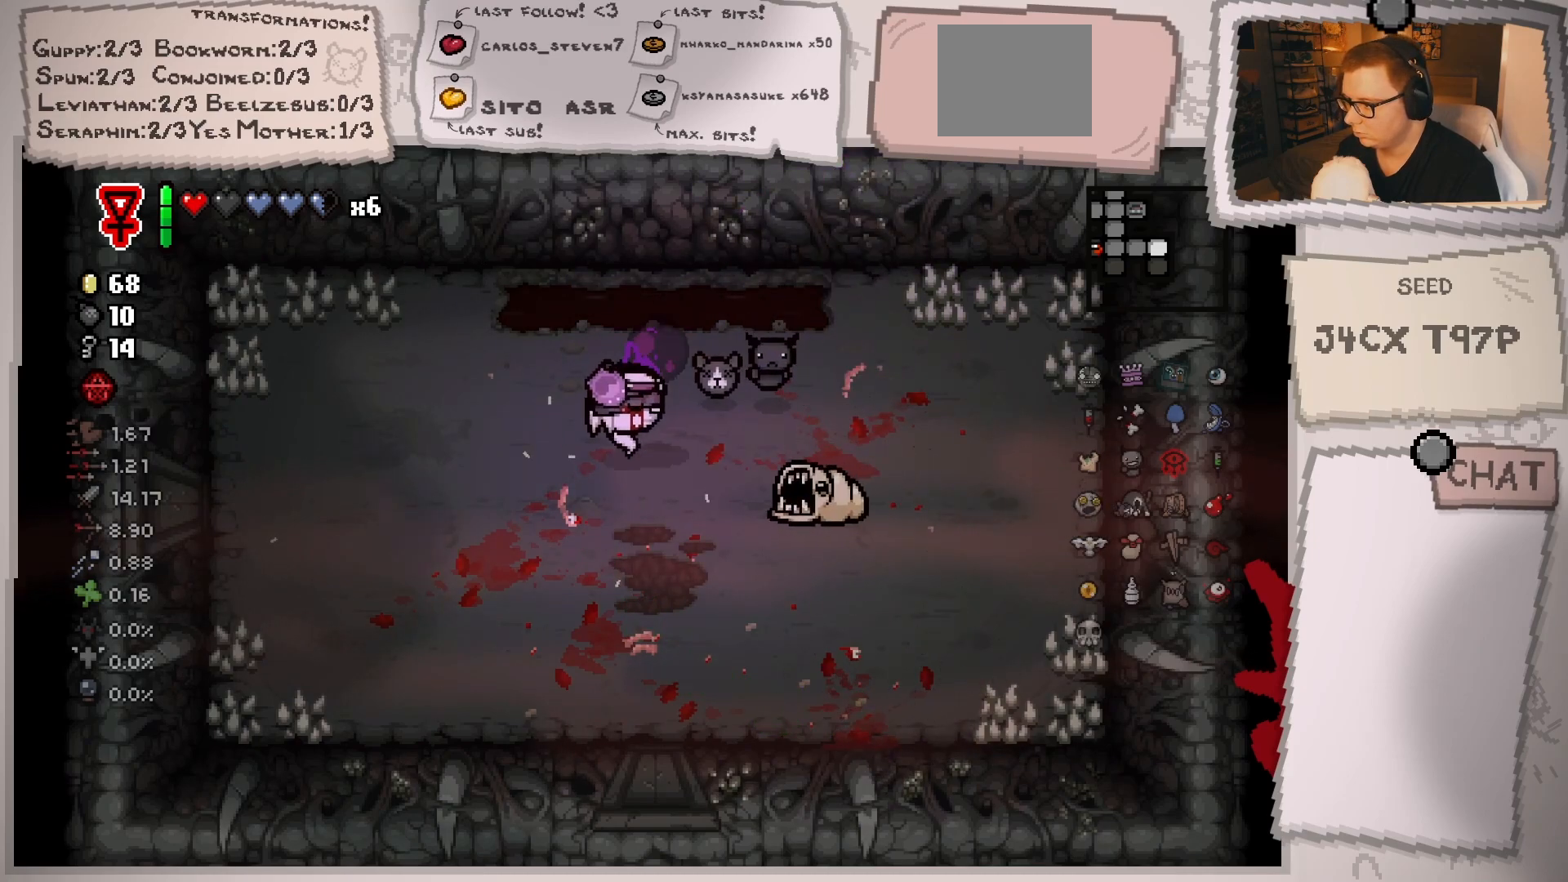
{"buttons": [], "left_stick": "down-left", "right_stick": "right", "events": [[67, "left_stick", "center"], [167, "left_stick", "left"], [317, "left_stick", "center"], [467, "left_stick", "down-left"]]}
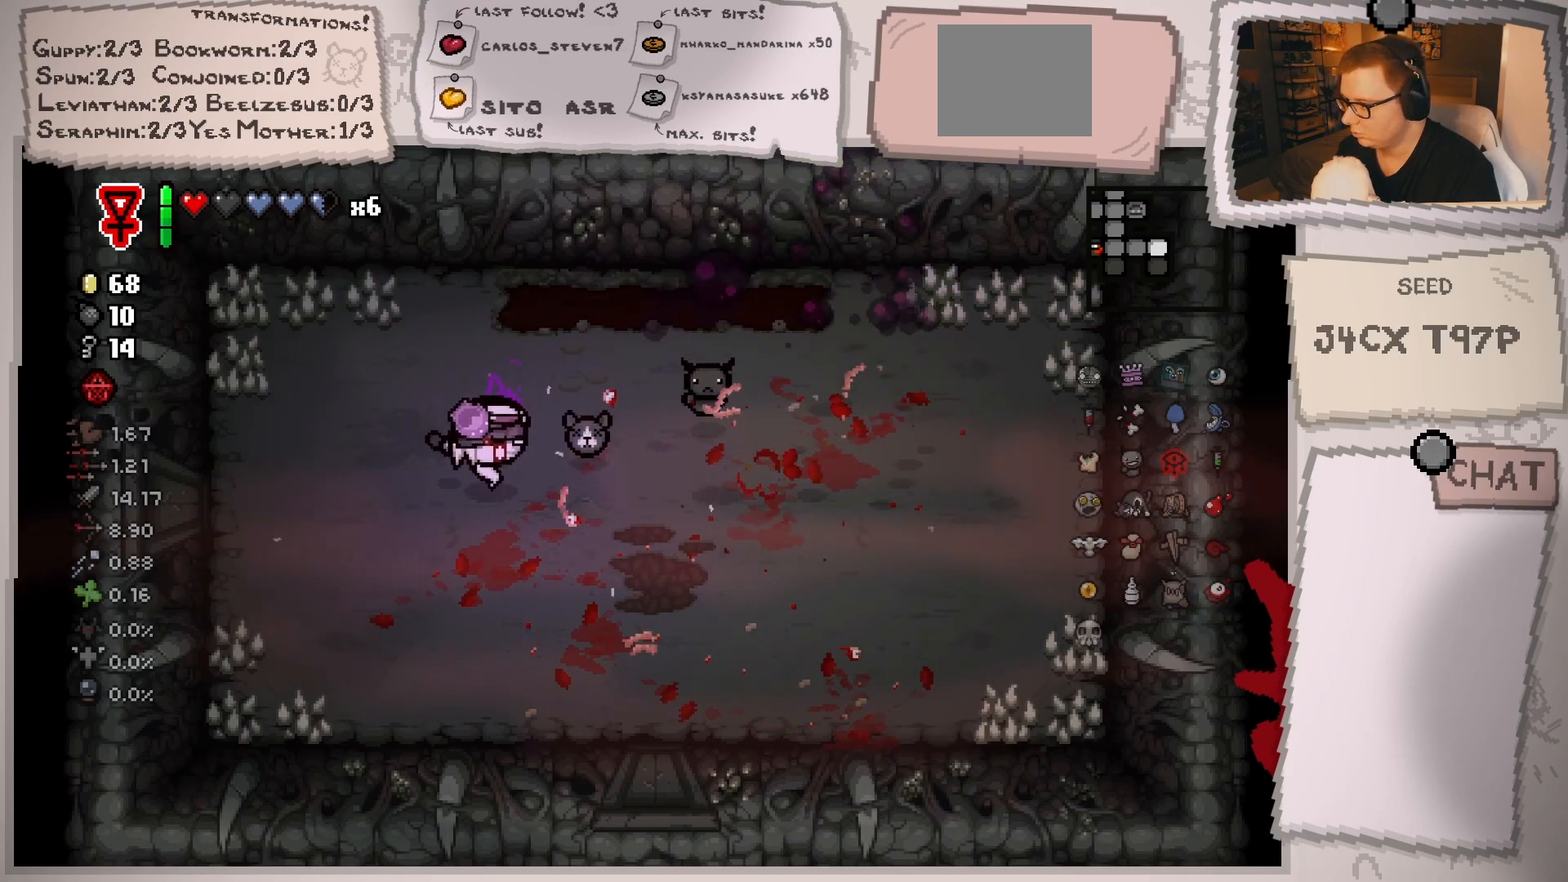
{"buttons": [], "left_stick": "right", "right_stick": "right", "events": [[100, "left_stick", "center"], [217, "left_stick", "left"], [367, "left_stick", "center"], [467, "left_stick", "right"]]}
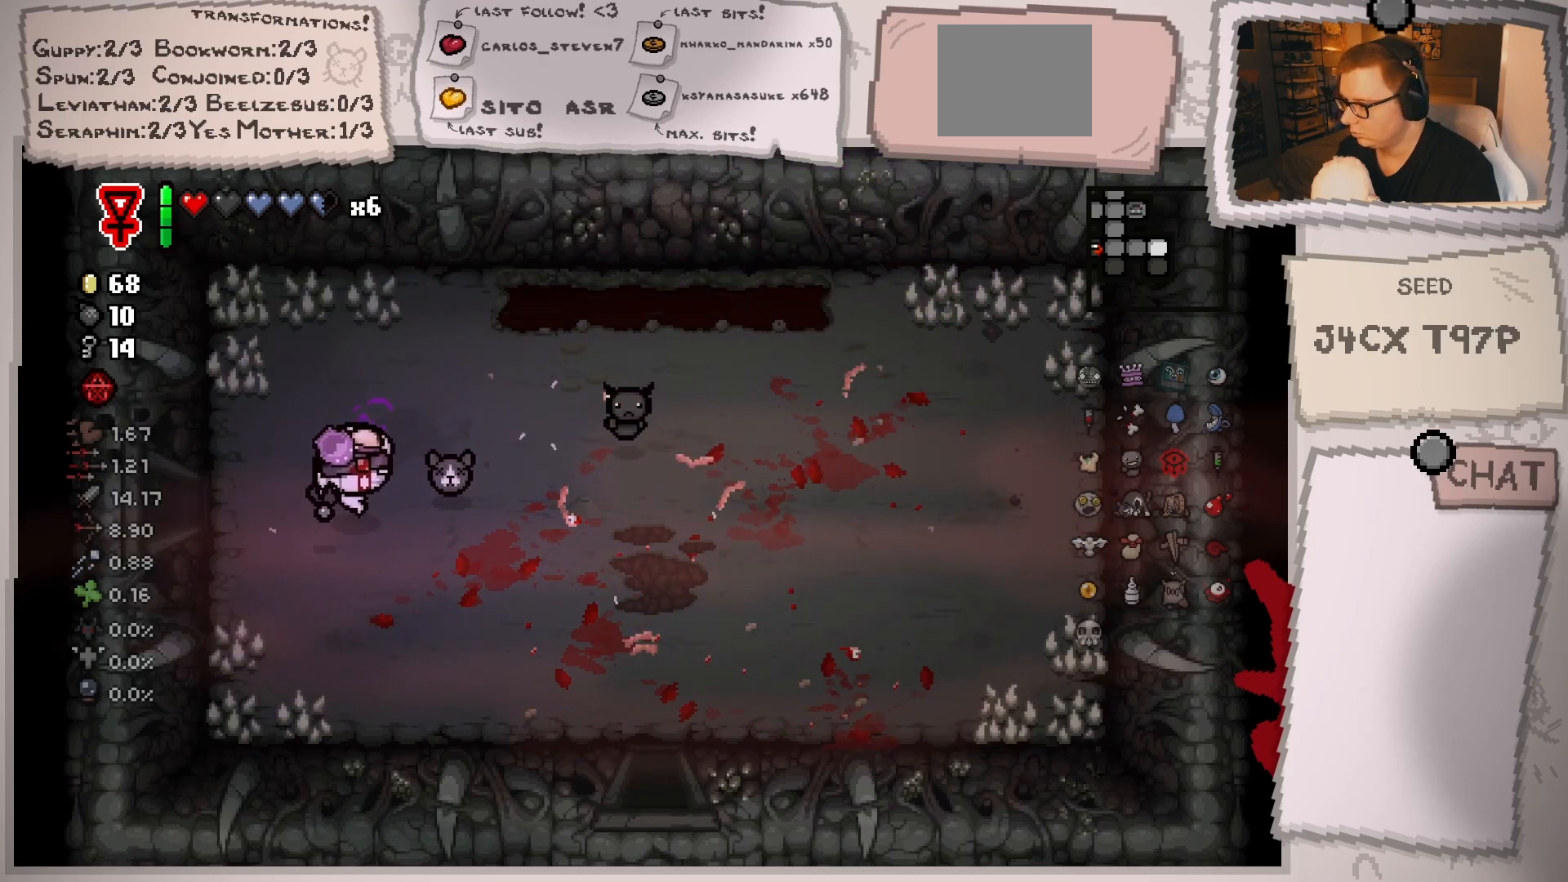
{"buttons": [], "left_stick": "down-right", "right_stick": "center", "events": [[334, "left_stick", "down-right"], [401, "right_stick", "center"]]}
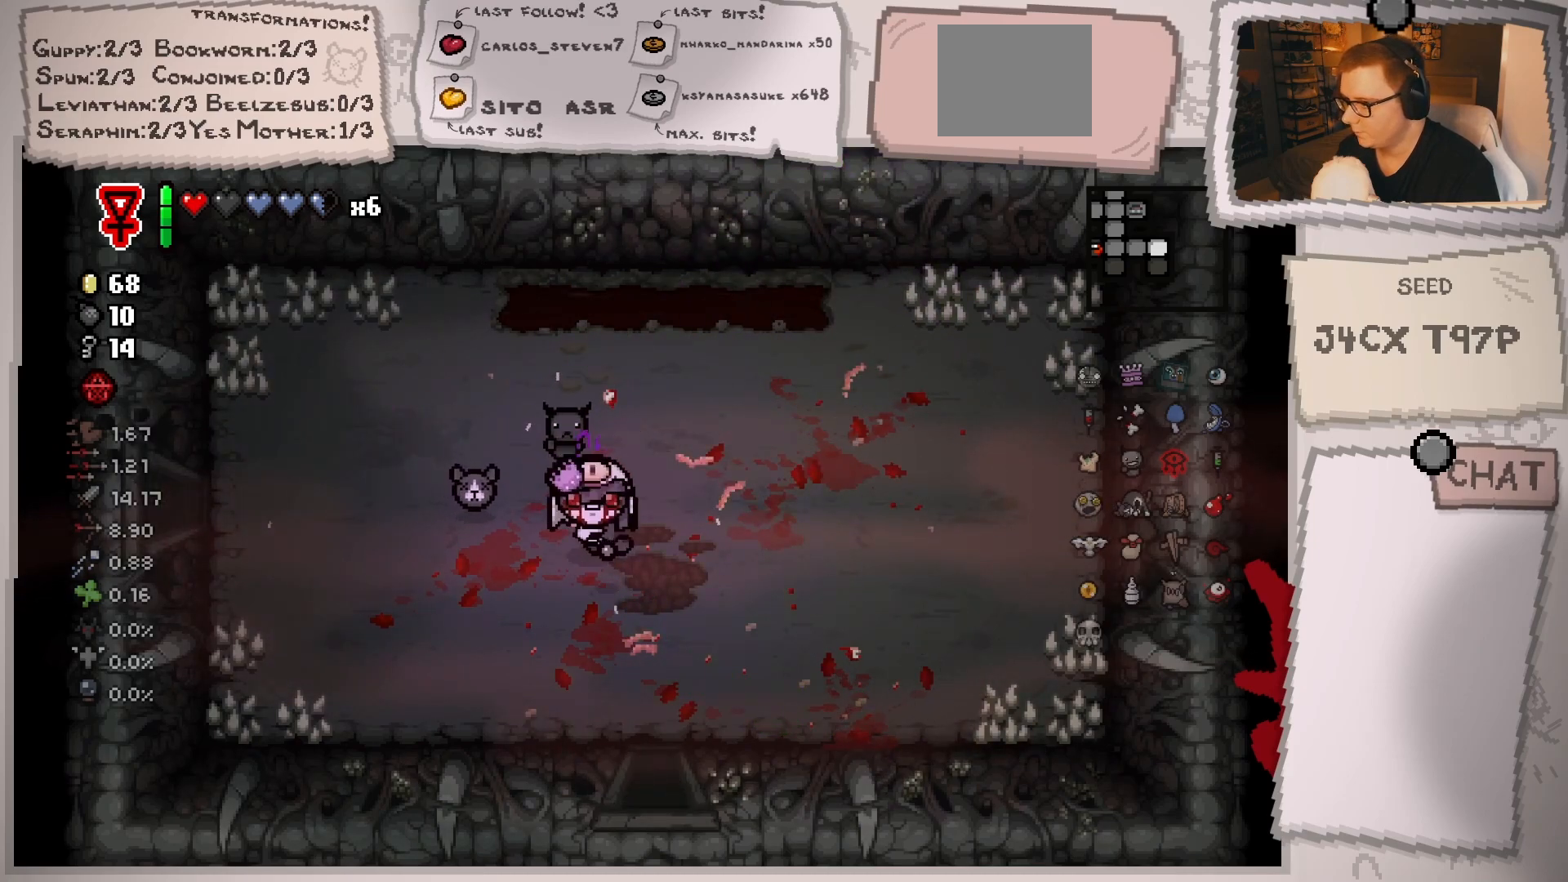
{"buttons": [], "left_stick": "down", "right_stick": "center", "events": [[83, "left_stick", "down"]]}
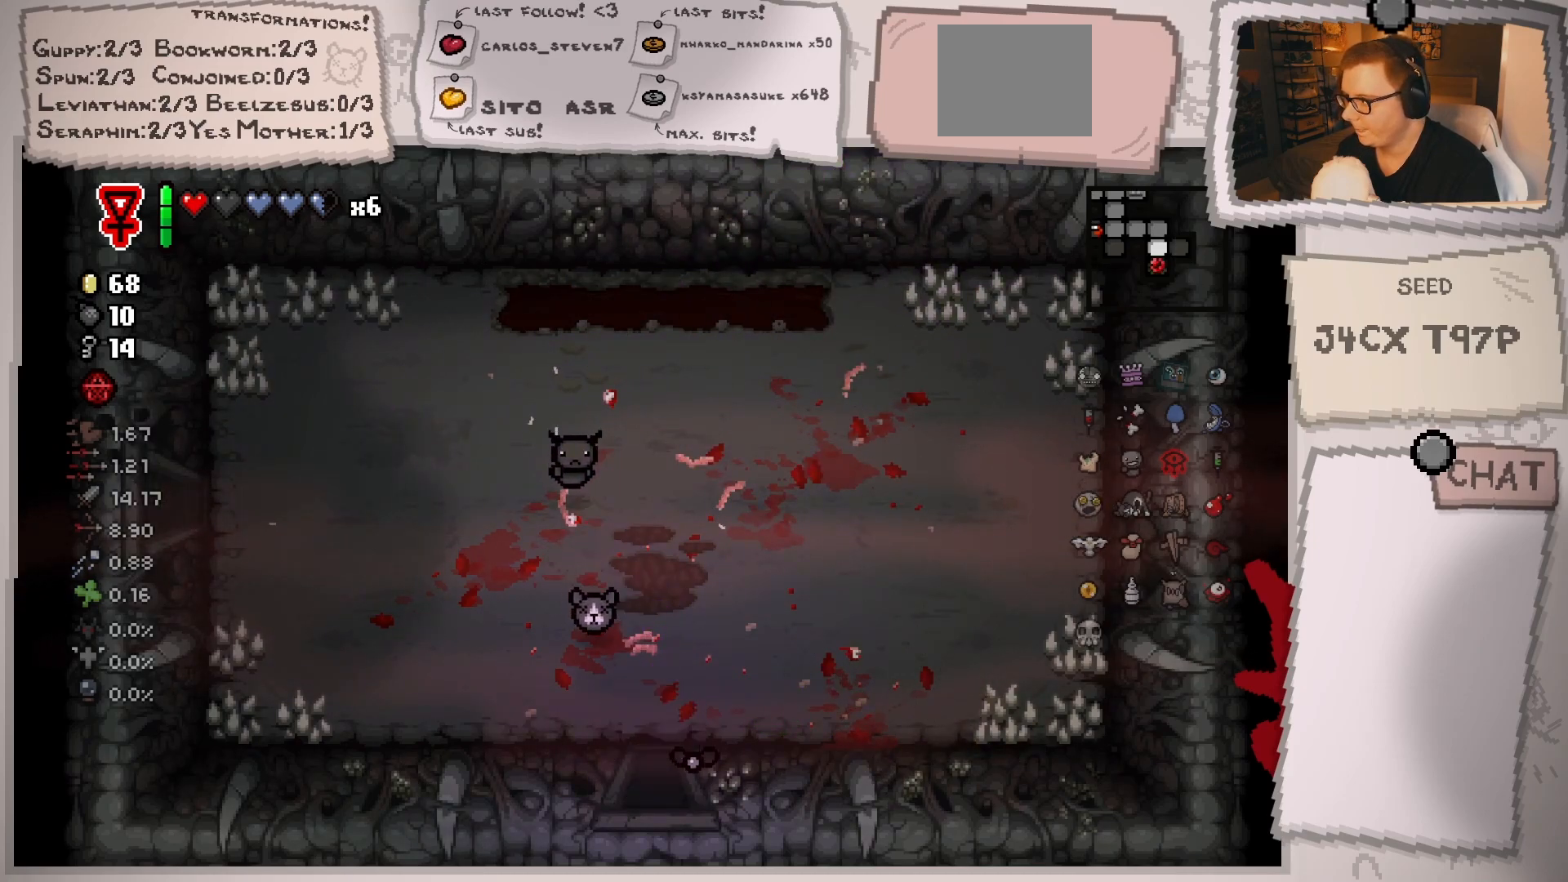
{"buttons": [], "left_stick": "center", "right_stick": "center", "events": [[34, "left_stick", "center"]]}
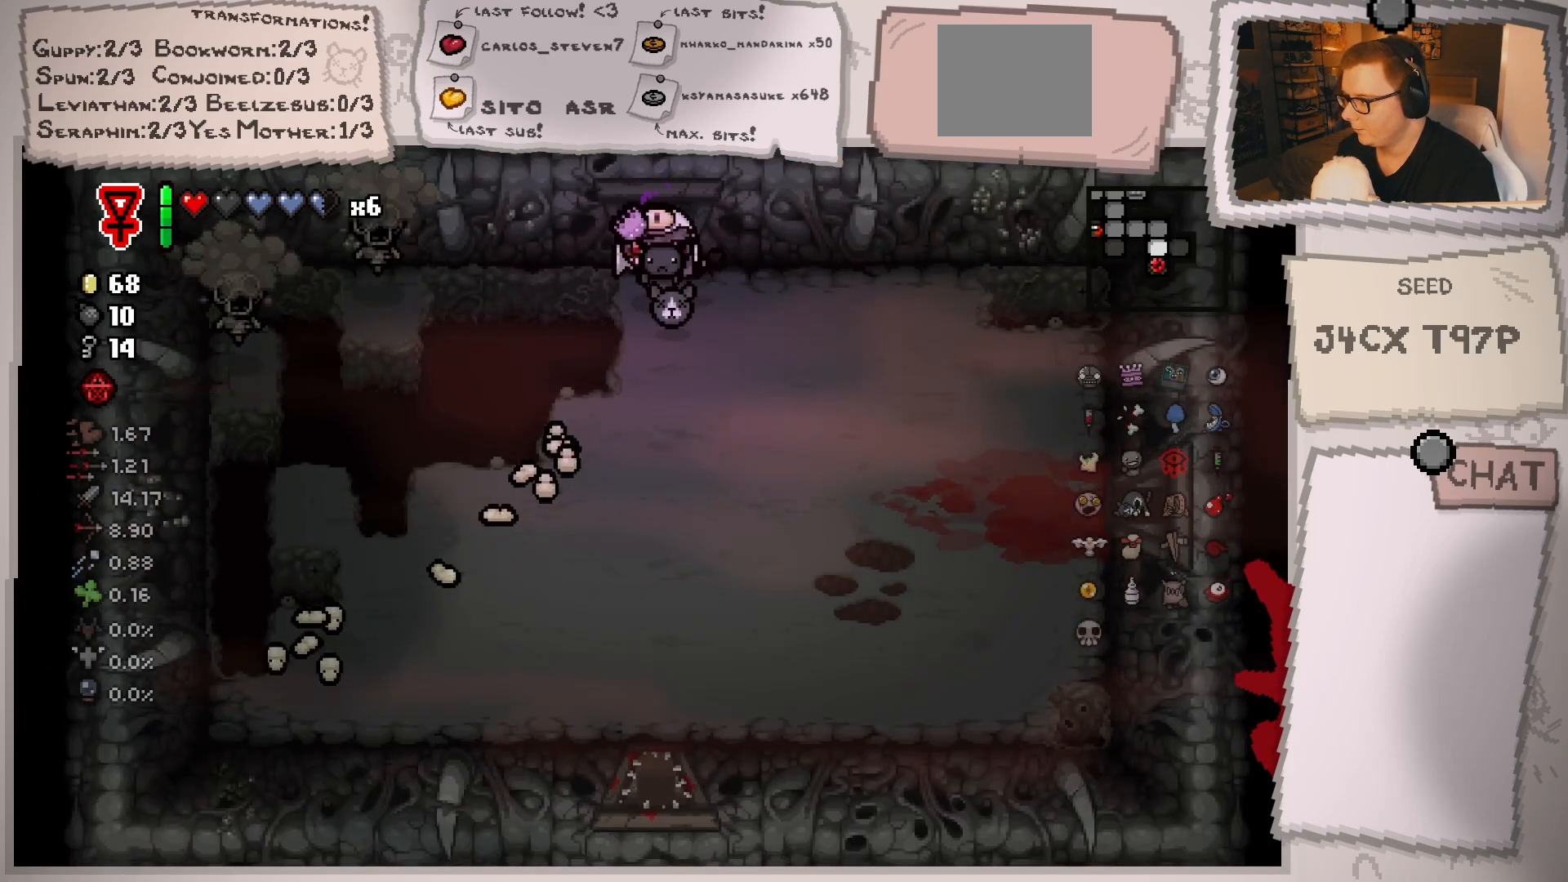
{"buttons": [], "left_stick": "center", "right_stick": "down-left", "events": [[33, "left_stick", "down"], [400, "right_stick", "down-left"], [417, "left_stick", "center"]]}
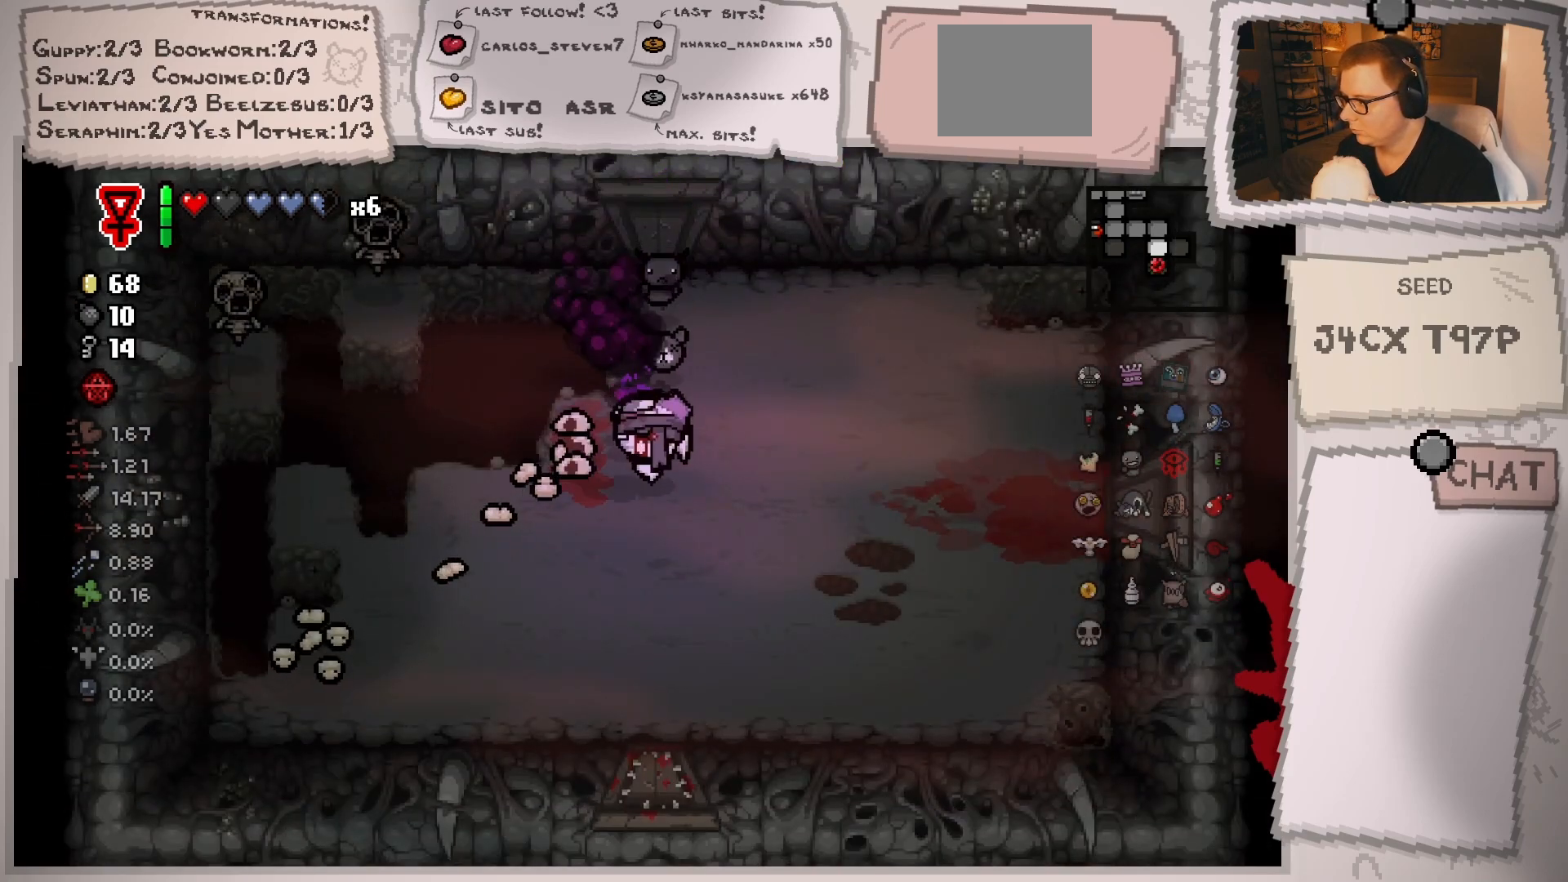
{"buttons": [], "left_stick": "down-left", "right_stick": "down-left", "events": [[34, "left_stick", "right"], [201, "left_stick", "center"], [301, "left_stick", "right"], [484, "left_stick", "down-left"]]}
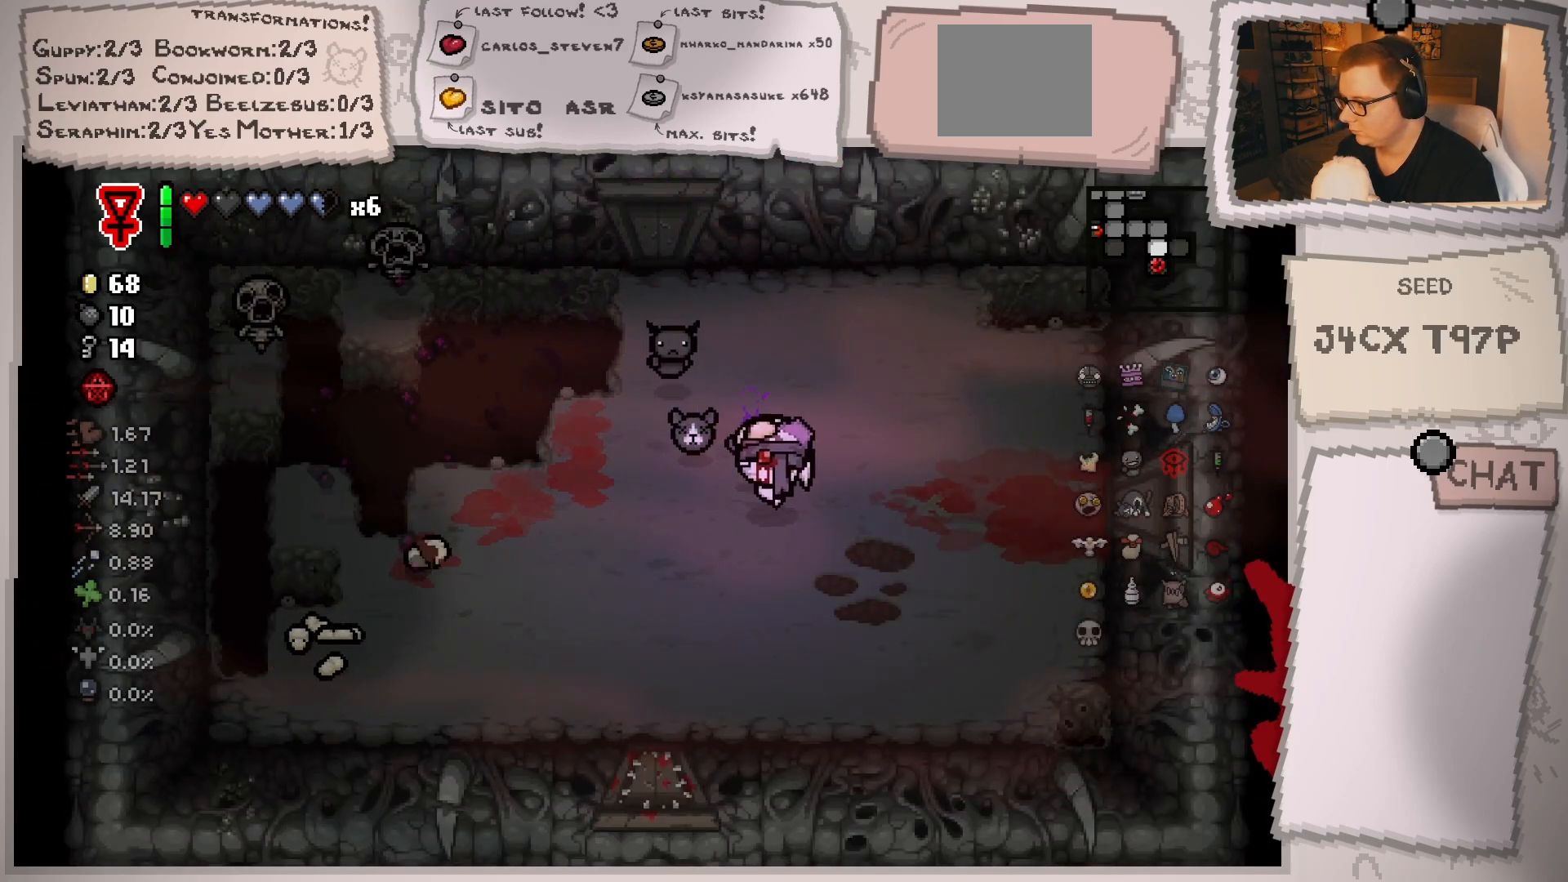
{"buttons": [], "left_stick": "right", "right_stick": "down-left", "events": [[250, "left_stick", "center"], [417, "left_stick", "right"]]}
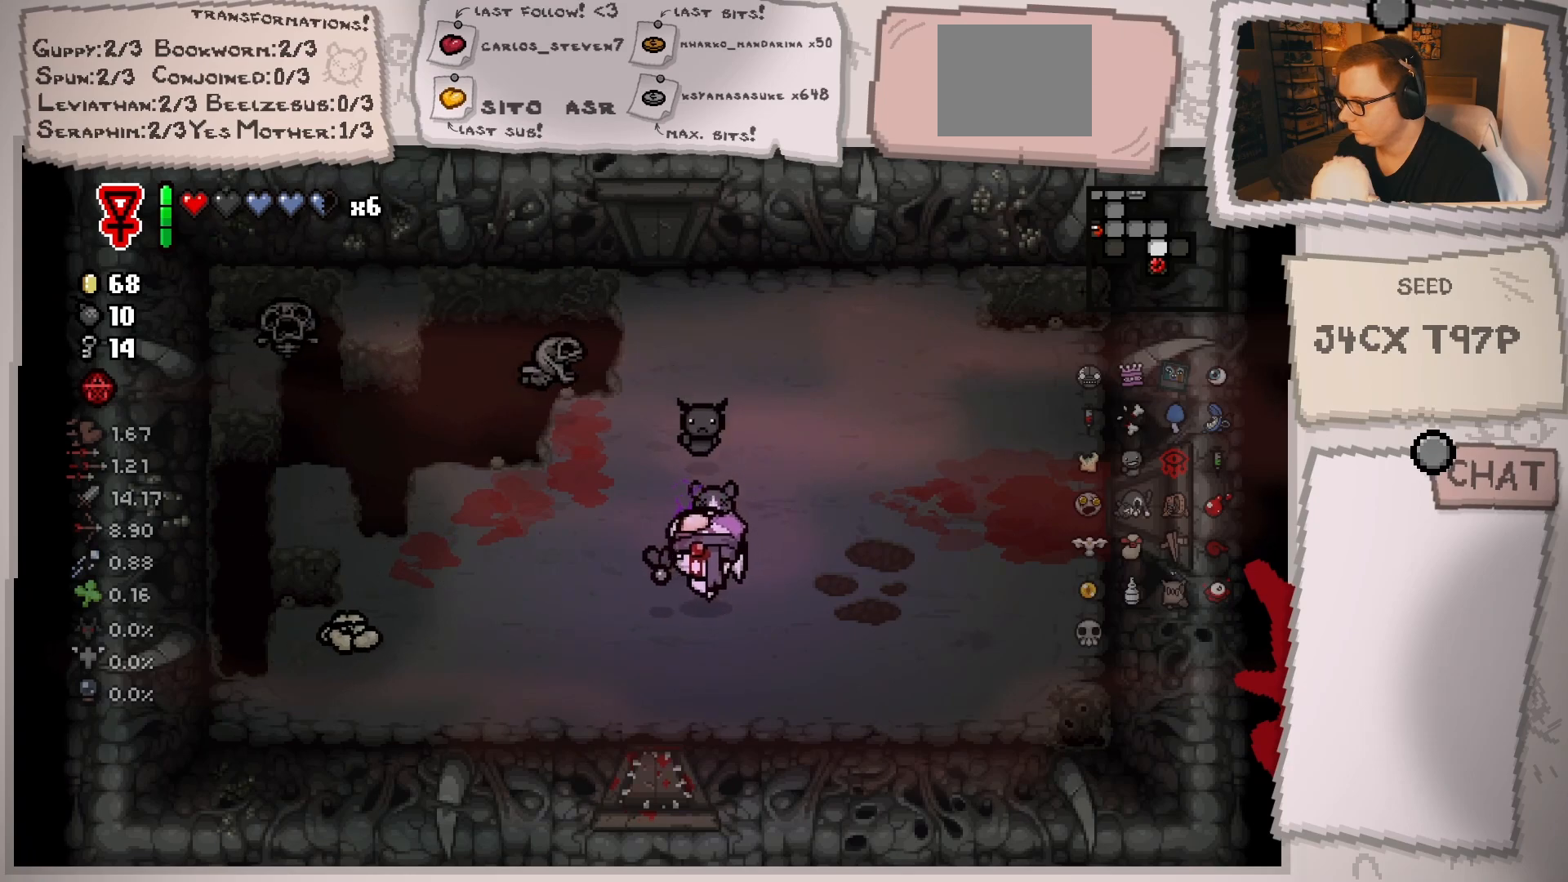
{"buttons": [], "left_stick": "right", "right_stick": "down-left", "events": [[267, "left_stick", "down-right"], [434, "left_stick", "right"]]}
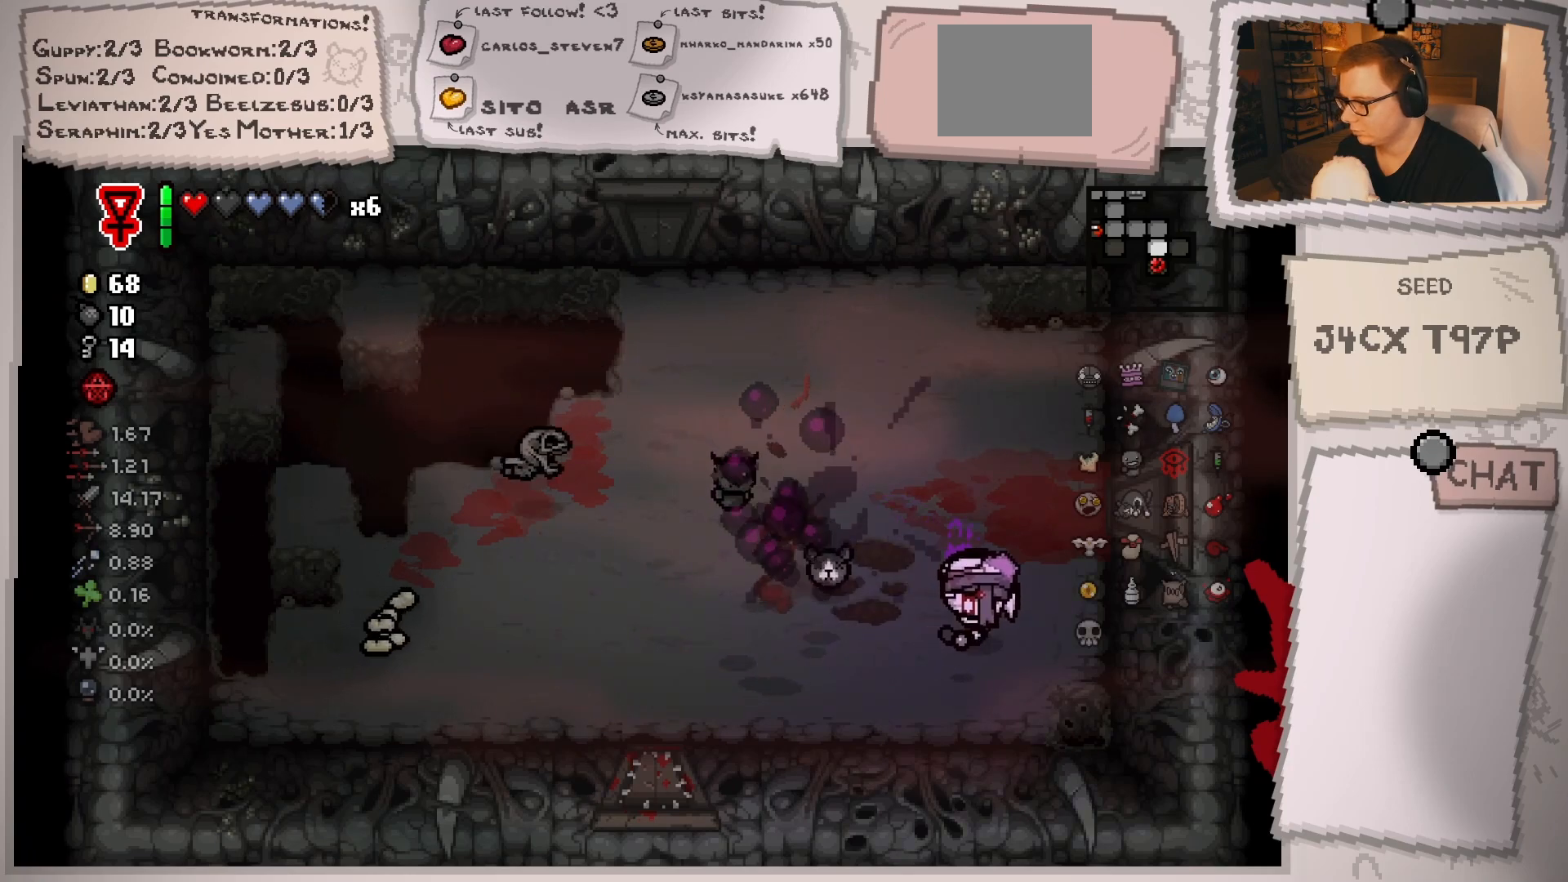
{"buttons": [], "left_stick": "up-left", "right_stick": "down-left", "events": [[17, "left_stick", "center"], [150, "left_stick", "up"], [417, "left_stick", "up-left"]]}
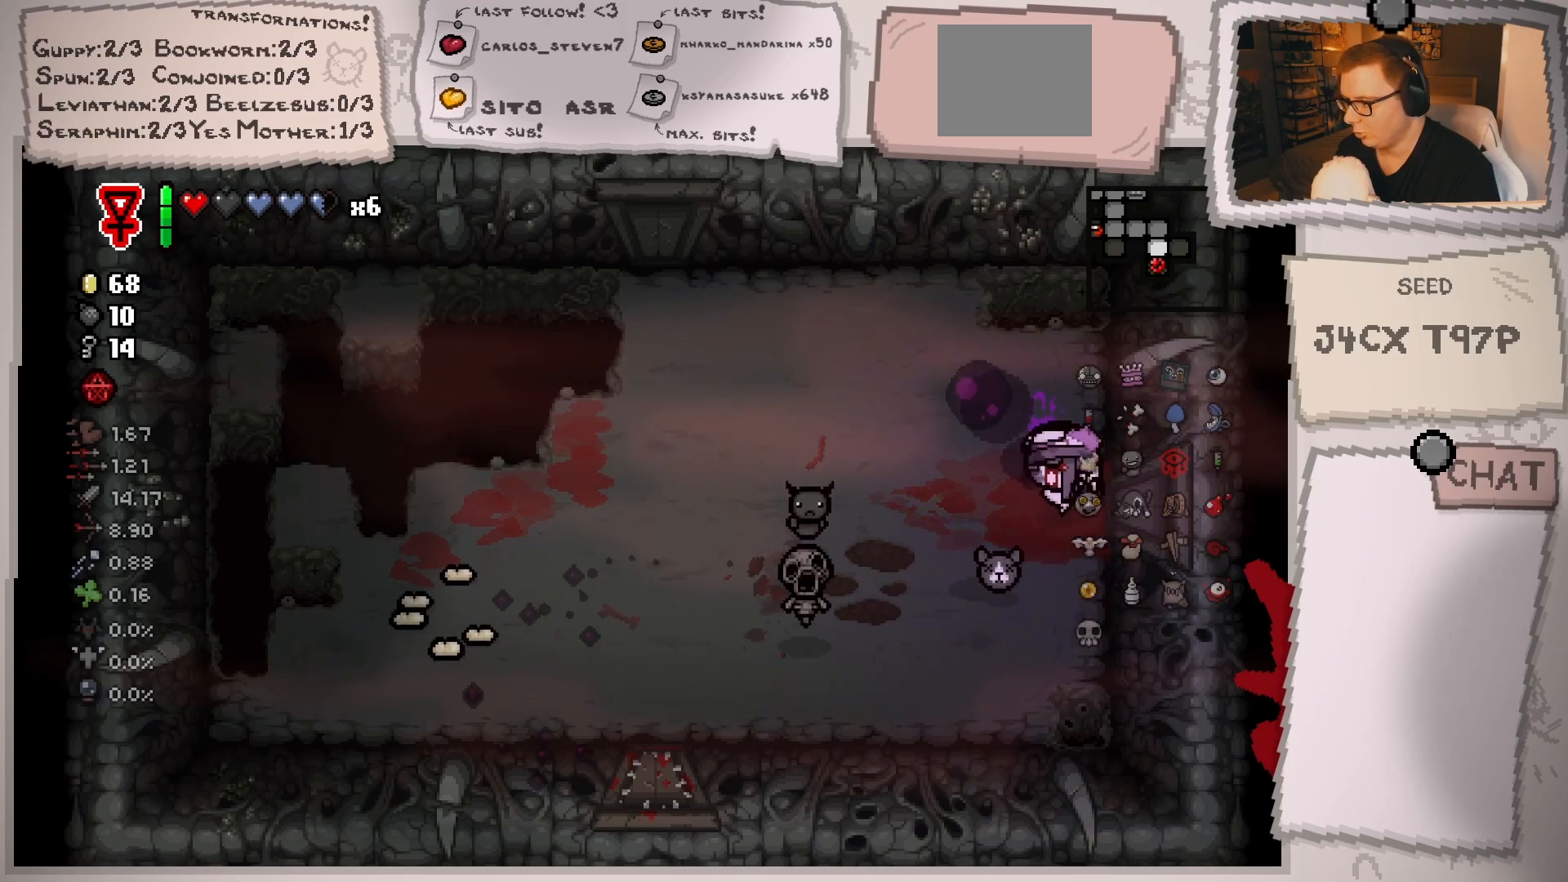
{"buttons": [], "left_stick": "up", "right_stick": "down", "events": [[217, "left_stick", "center"], [267, "right_stick", "down"], [334, "left_stick", "up"]]}
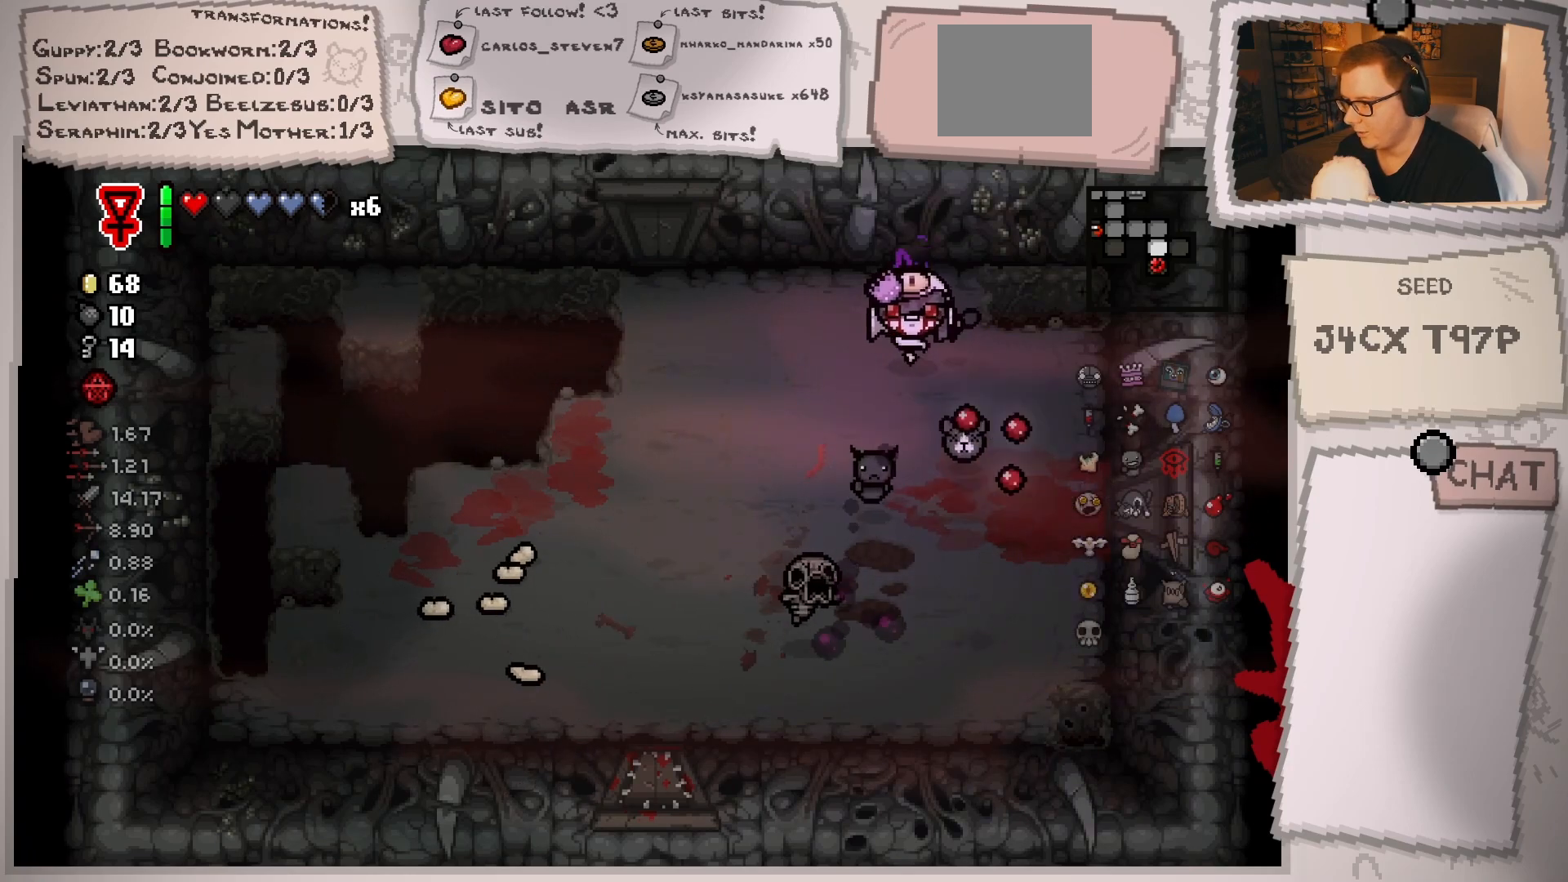
{"buttons": [], "left_stick": "left", "right_stick": "down", "events": [[67, "left_stick", "center"], [167, "left_stick", "up-left"], [317, "left_stick", "center"], [401, "left_stick", "left"]]}